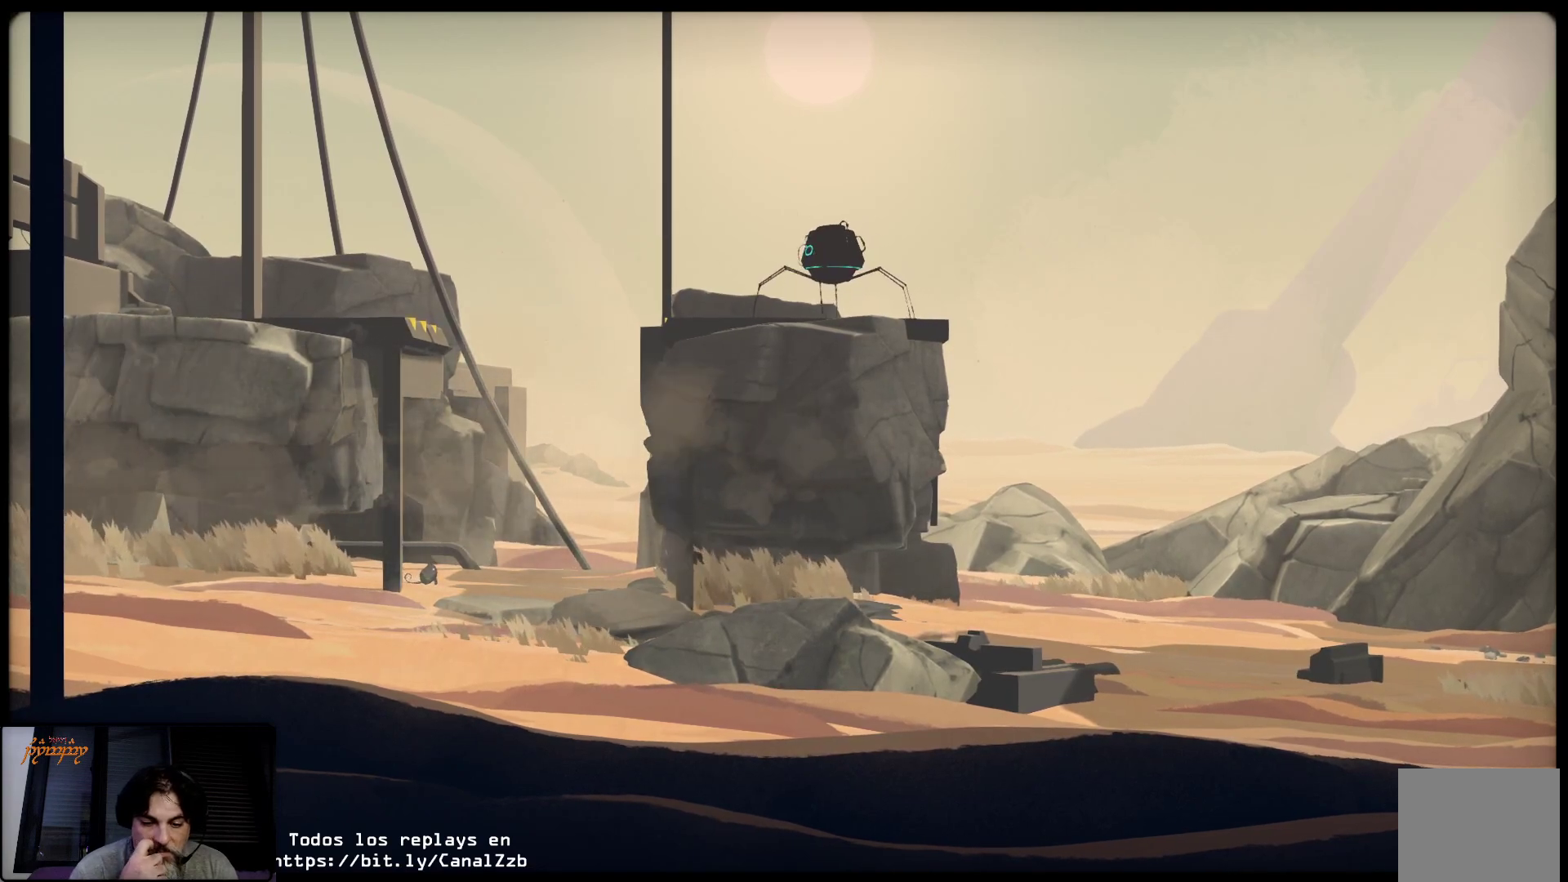
Gameplay with a controller (Xbox layout); each line is a JSON object with the inputs held at the frame after it. "events" lists button and stick changes between this image and that frame as [ms after this image, input, new state], when the widget could be followed in between.
{"buttons": ["L2"], "left_stick": "center", "right_stick": "center", "events": []}
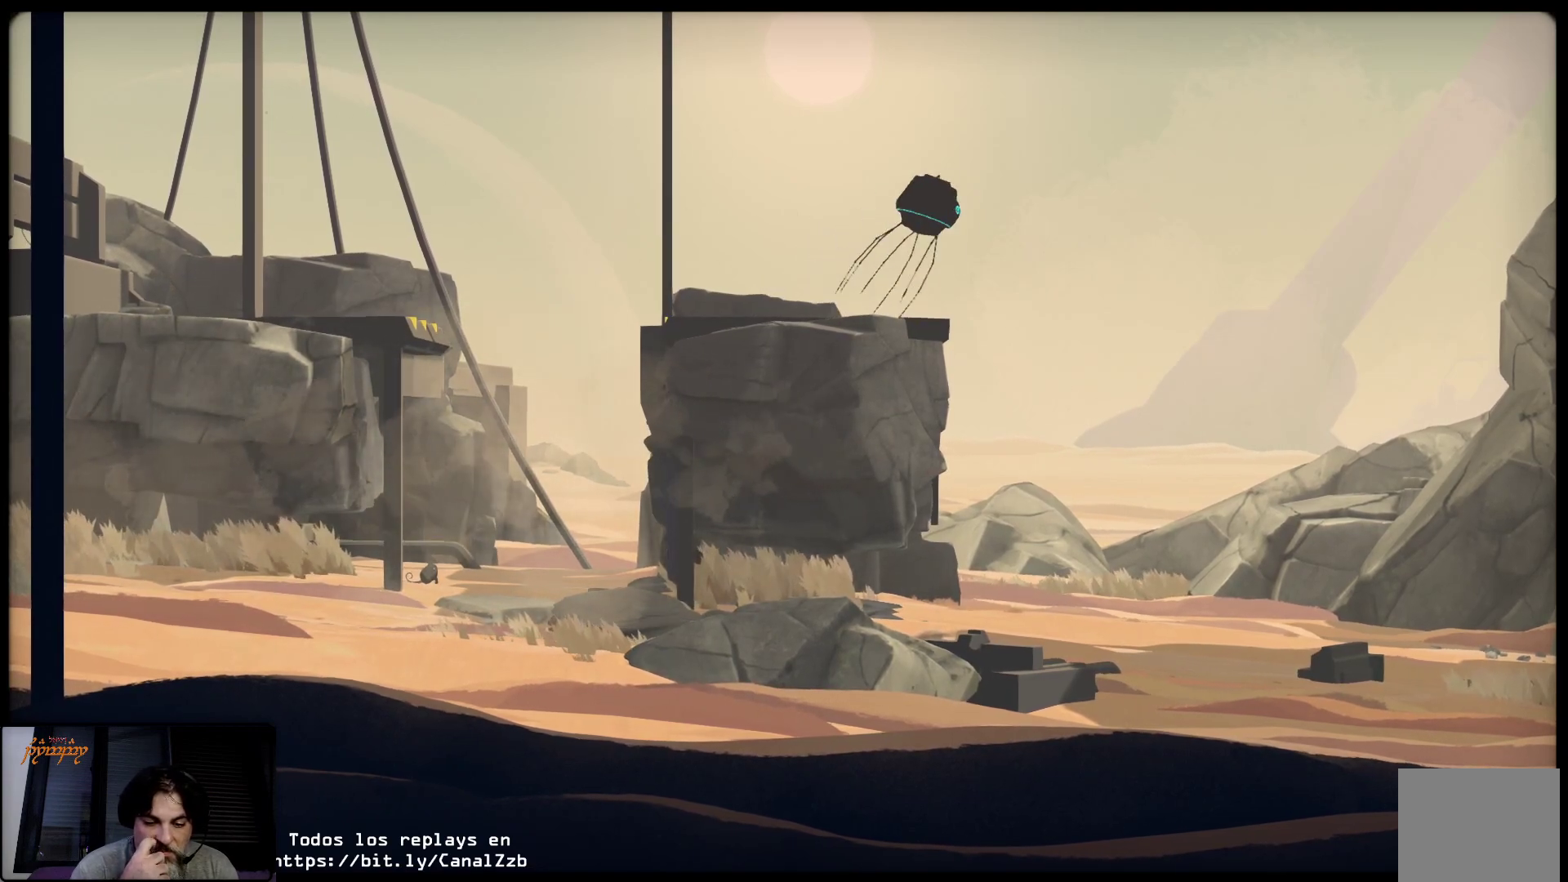
{"buttons": ["L2"], "left_stick": "center", "right_stick": "center", "events": []}
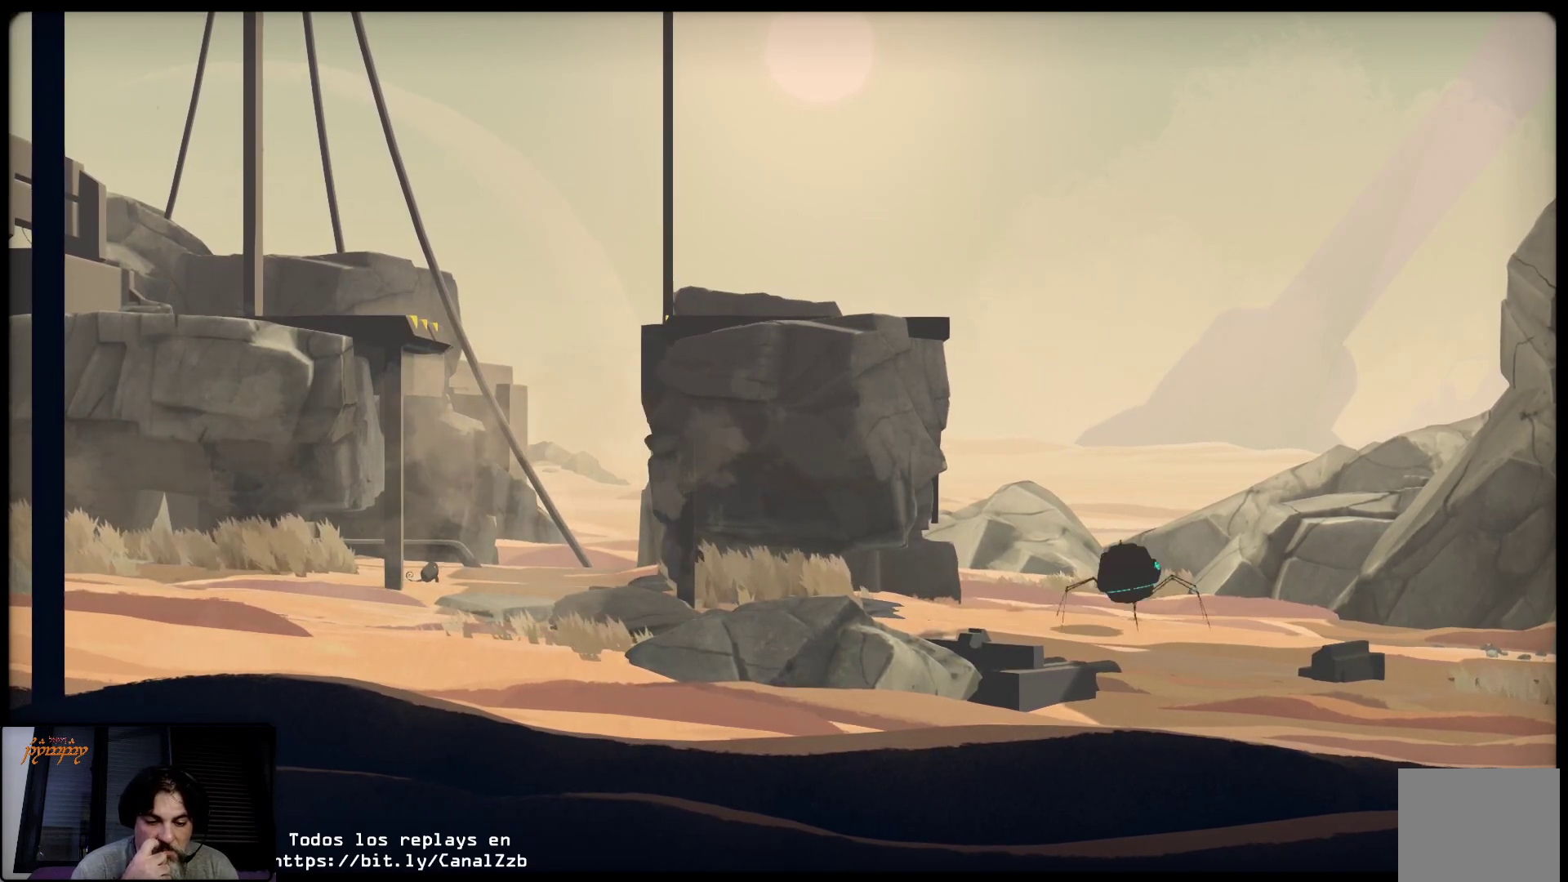
{"buttons": ["L2"], "left_stick": "center", "right_stick": "center", "events": []}
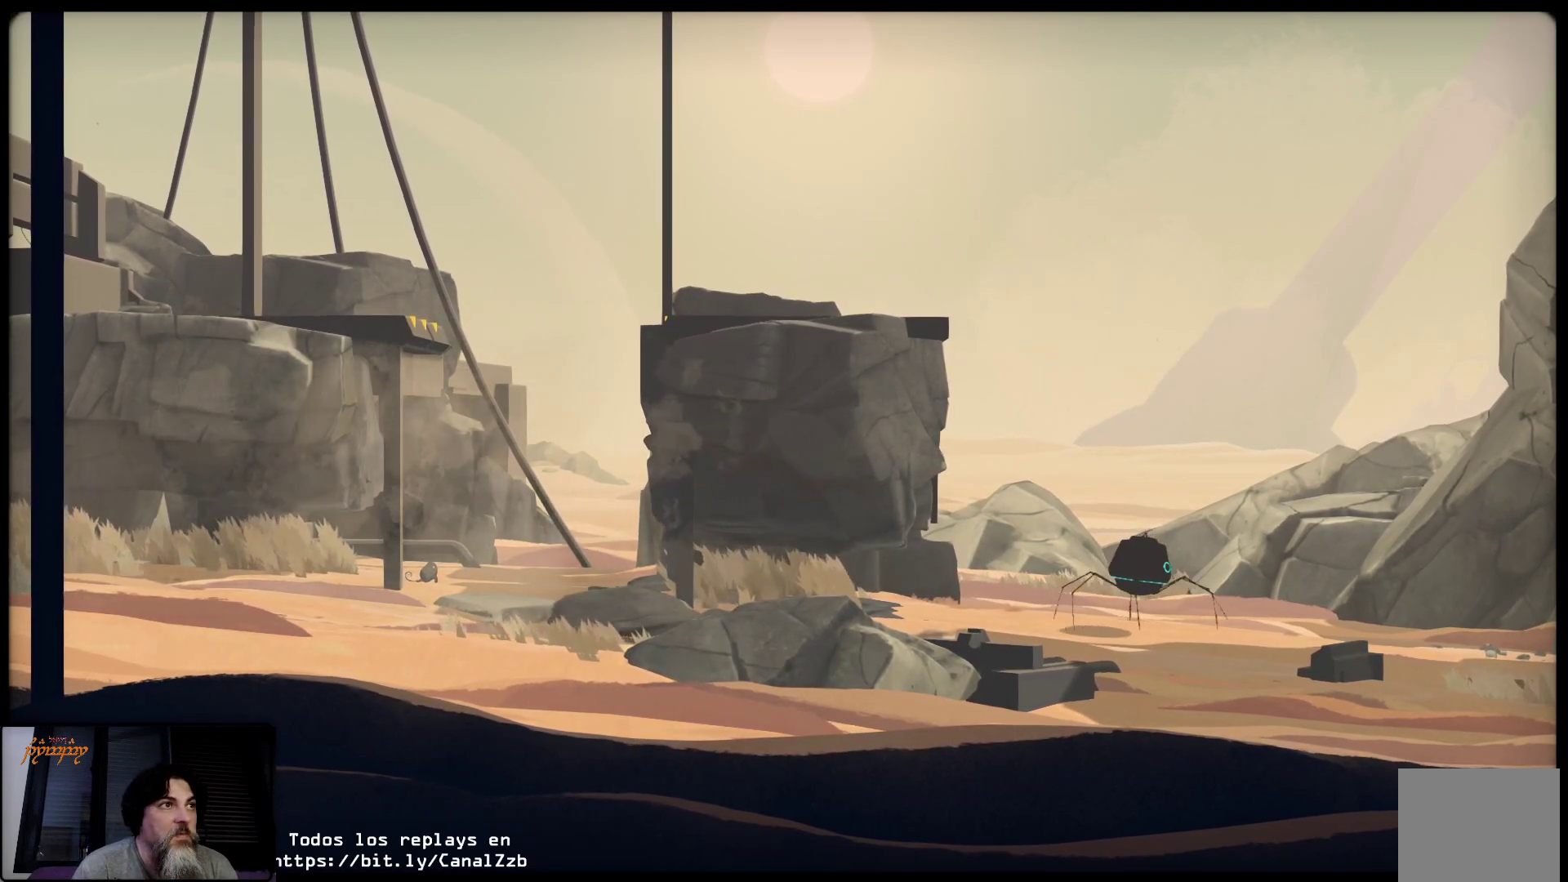
{"buttons": ["L2"], "left_stick": "center", "right_stick": "center", "events": []}
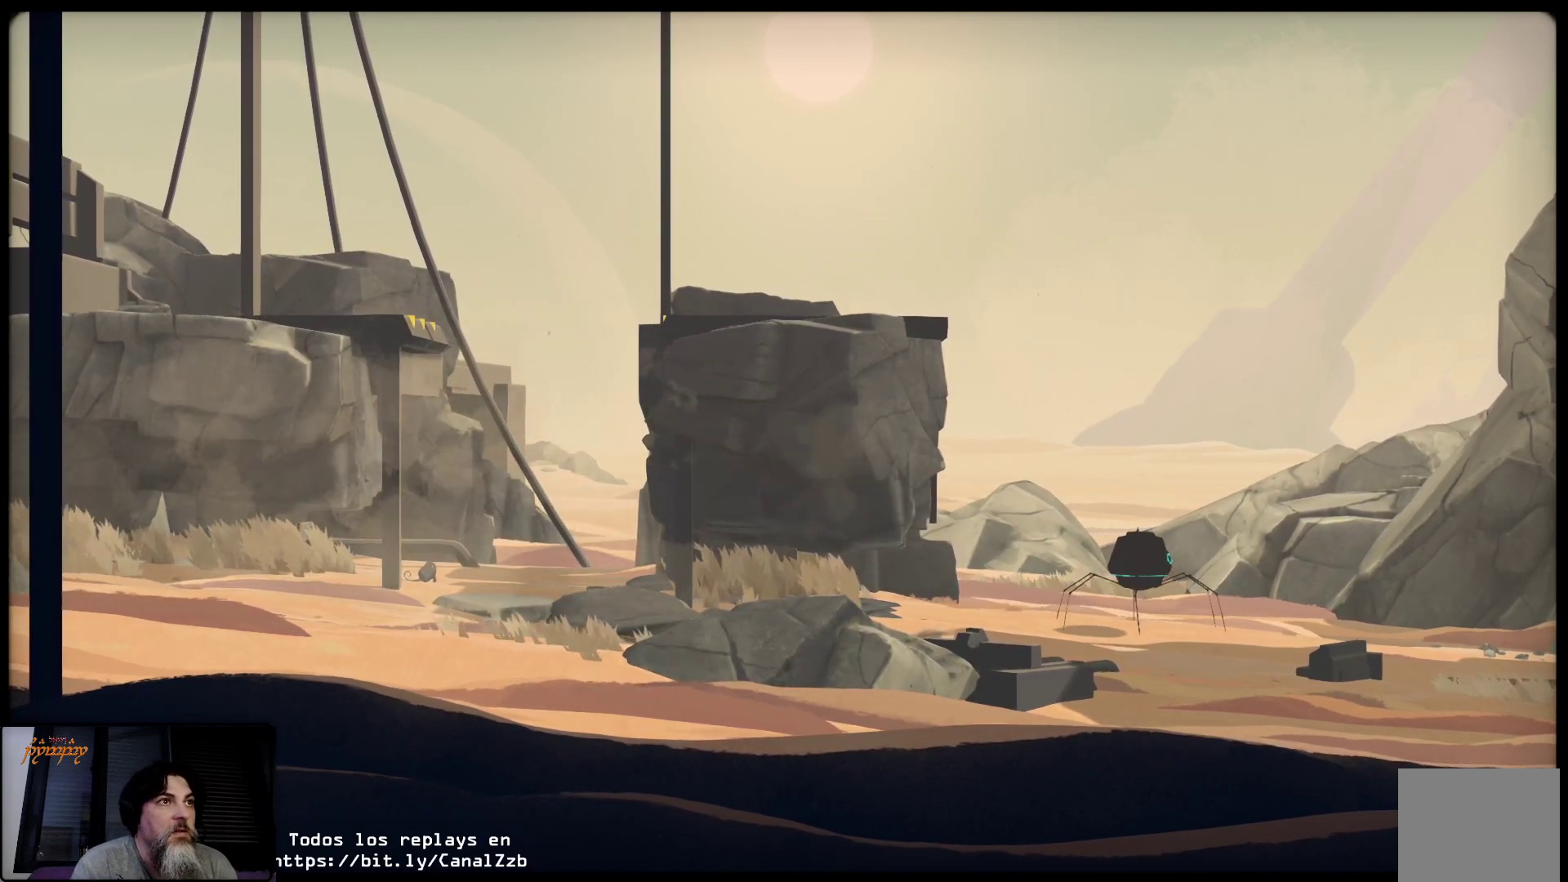
{"buttons": ["L2"], "left_stick": "center", "right_stick": "center", "events": []}
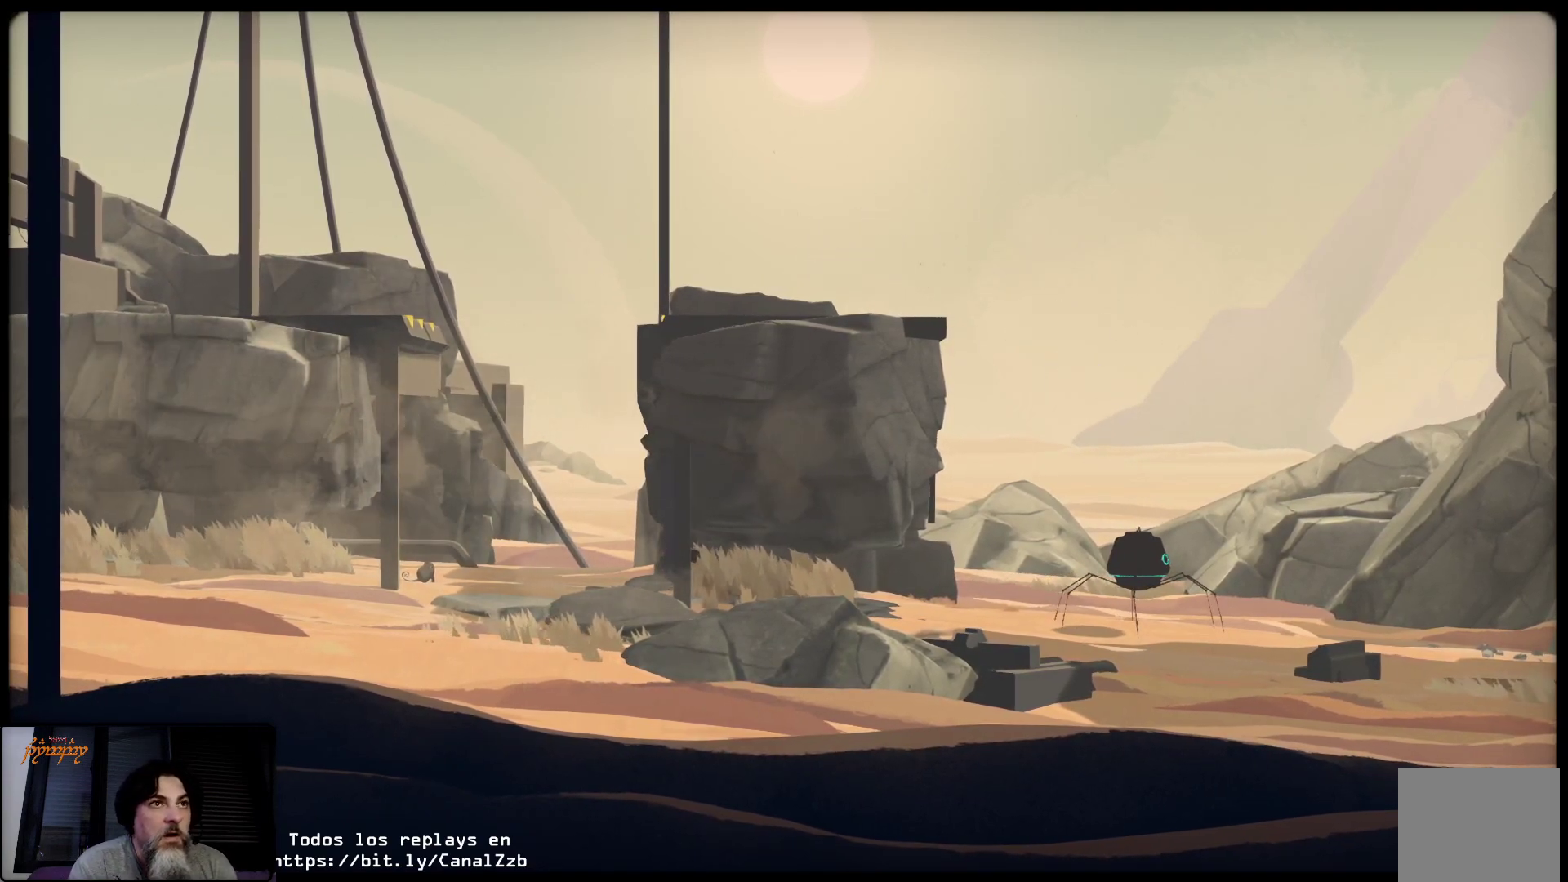
{"buttons": ["L2"], "left_stick": "center", "right_stick": "center", "events": []}
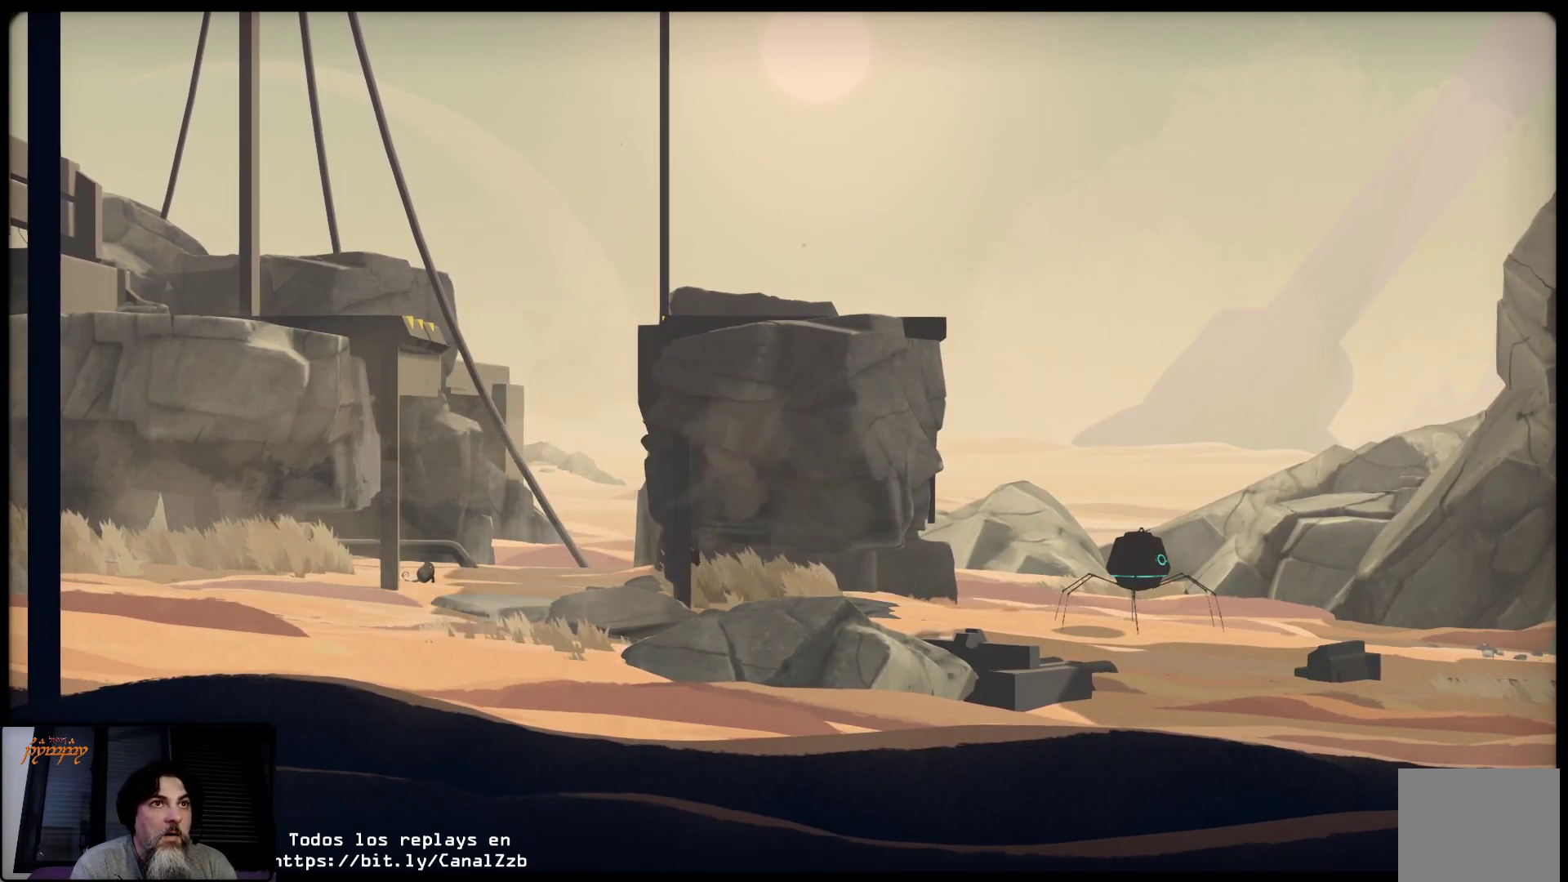
{"buttons": ["L2"], "left_stick": "center", "right_stick": "center", "events": []}
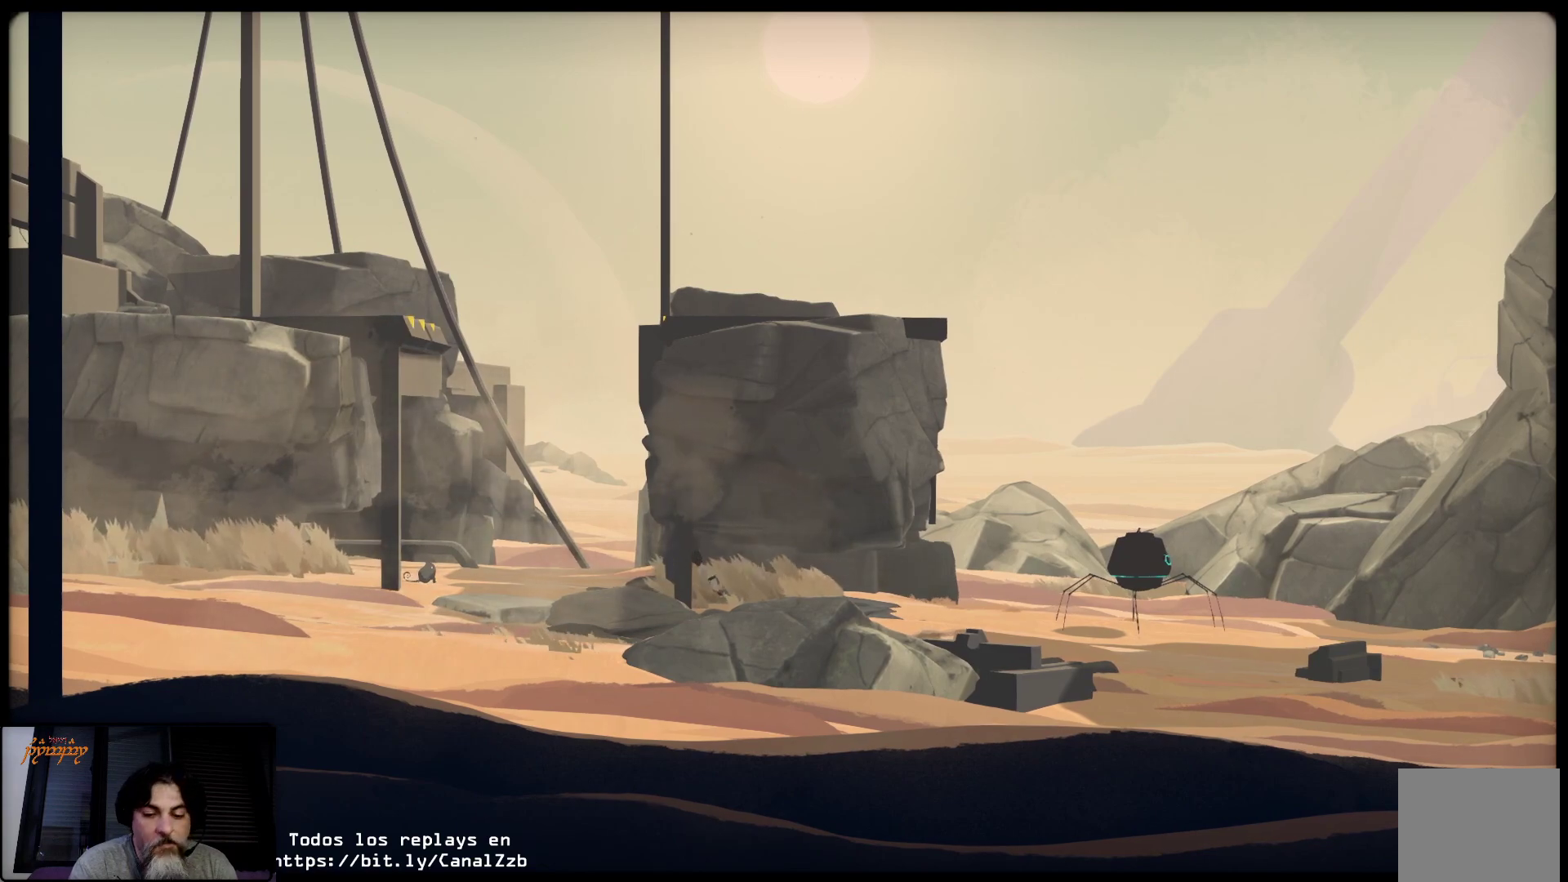
{"buttons": ["L2"], "left_stick": "center", "right_stick": "center", "events": []}
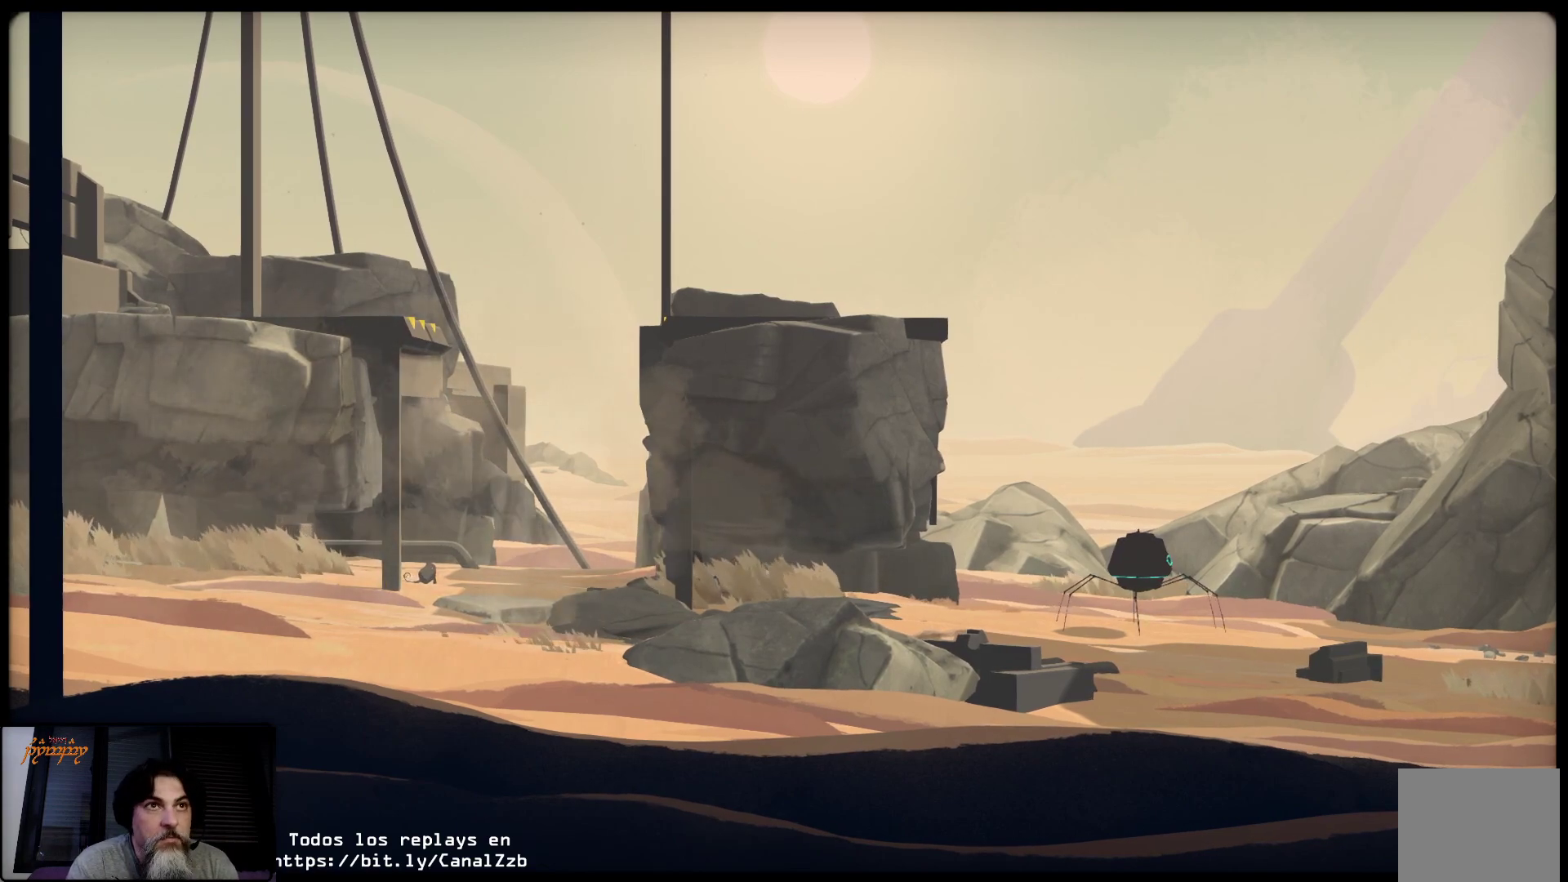
{"buttons": ["L2"], "left_stick": "center", "right_stick": "center", "events": []}
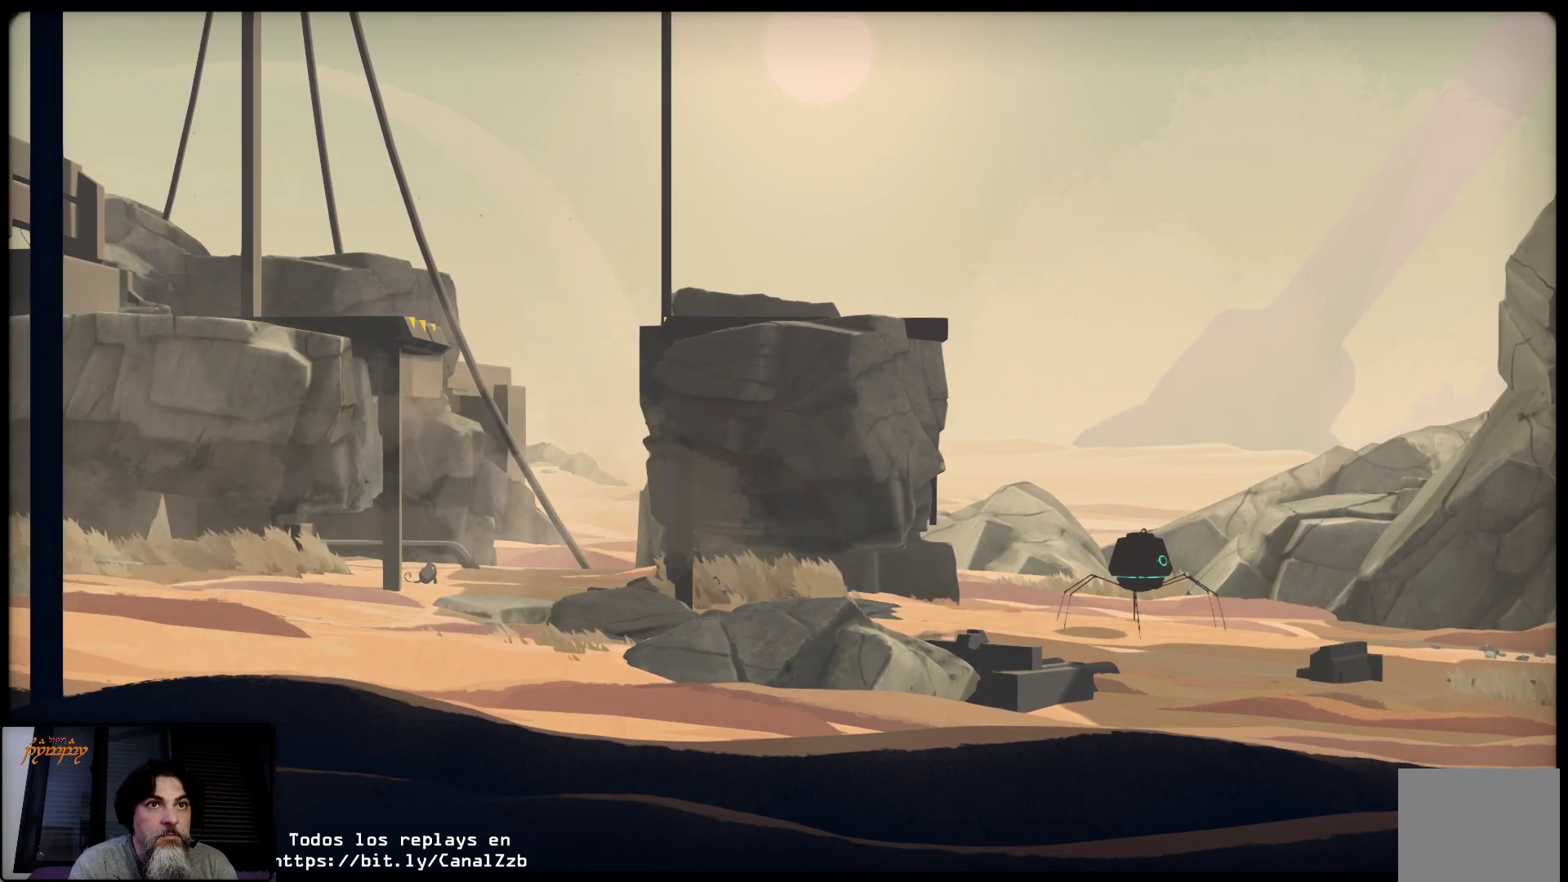
{"buttons": ["L2"], "left_stick": "center", "right_stick": "center", "events": []}
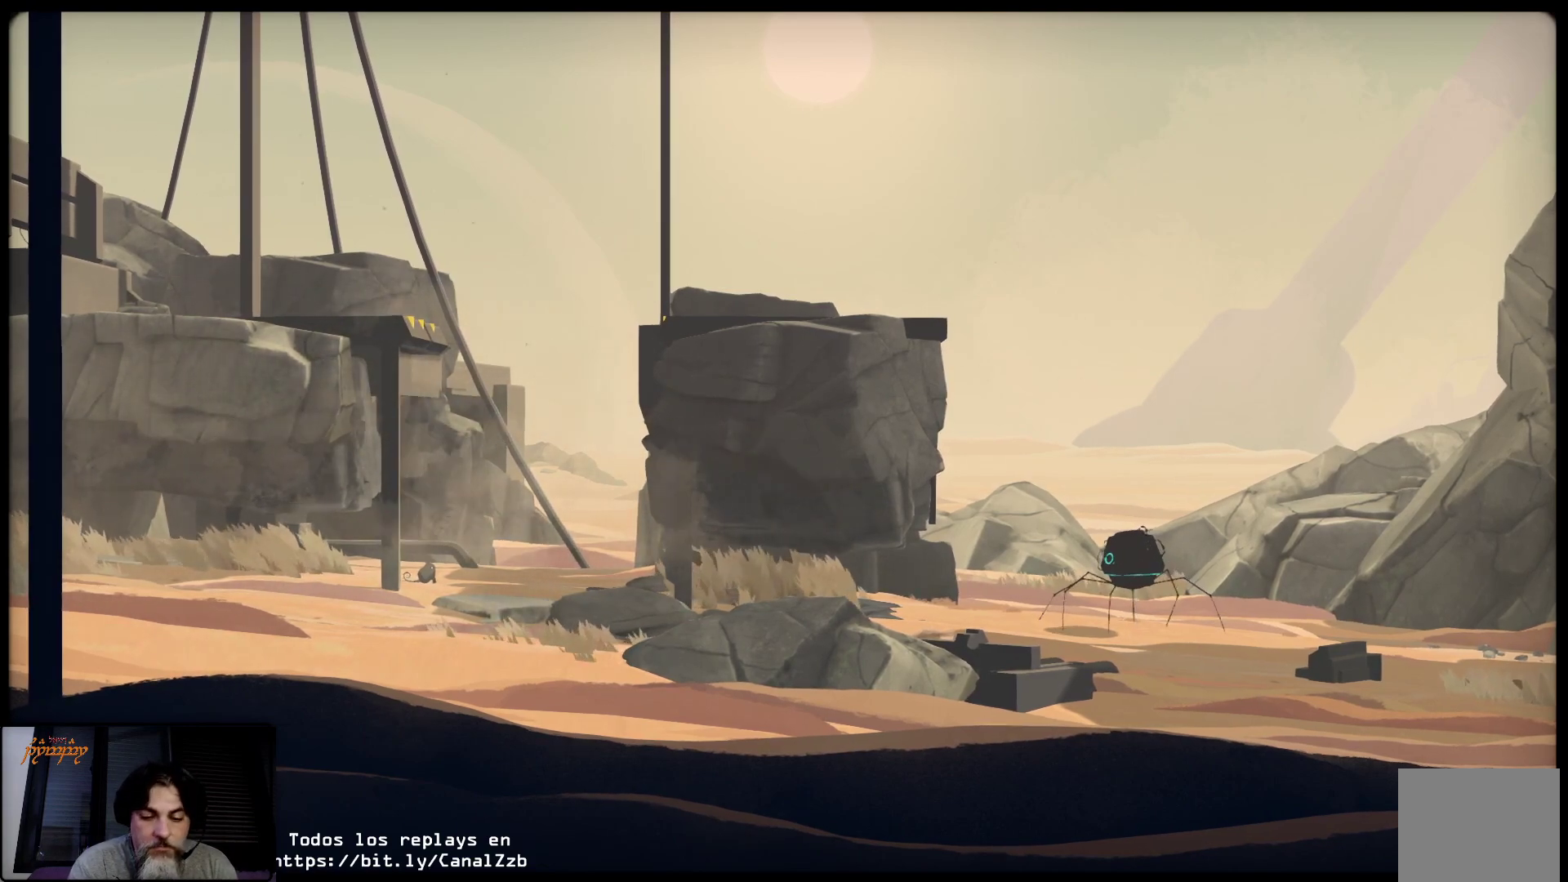
{"buttons": ["L2"], "left_stick": "center", "right_stick": "center", "events": []}
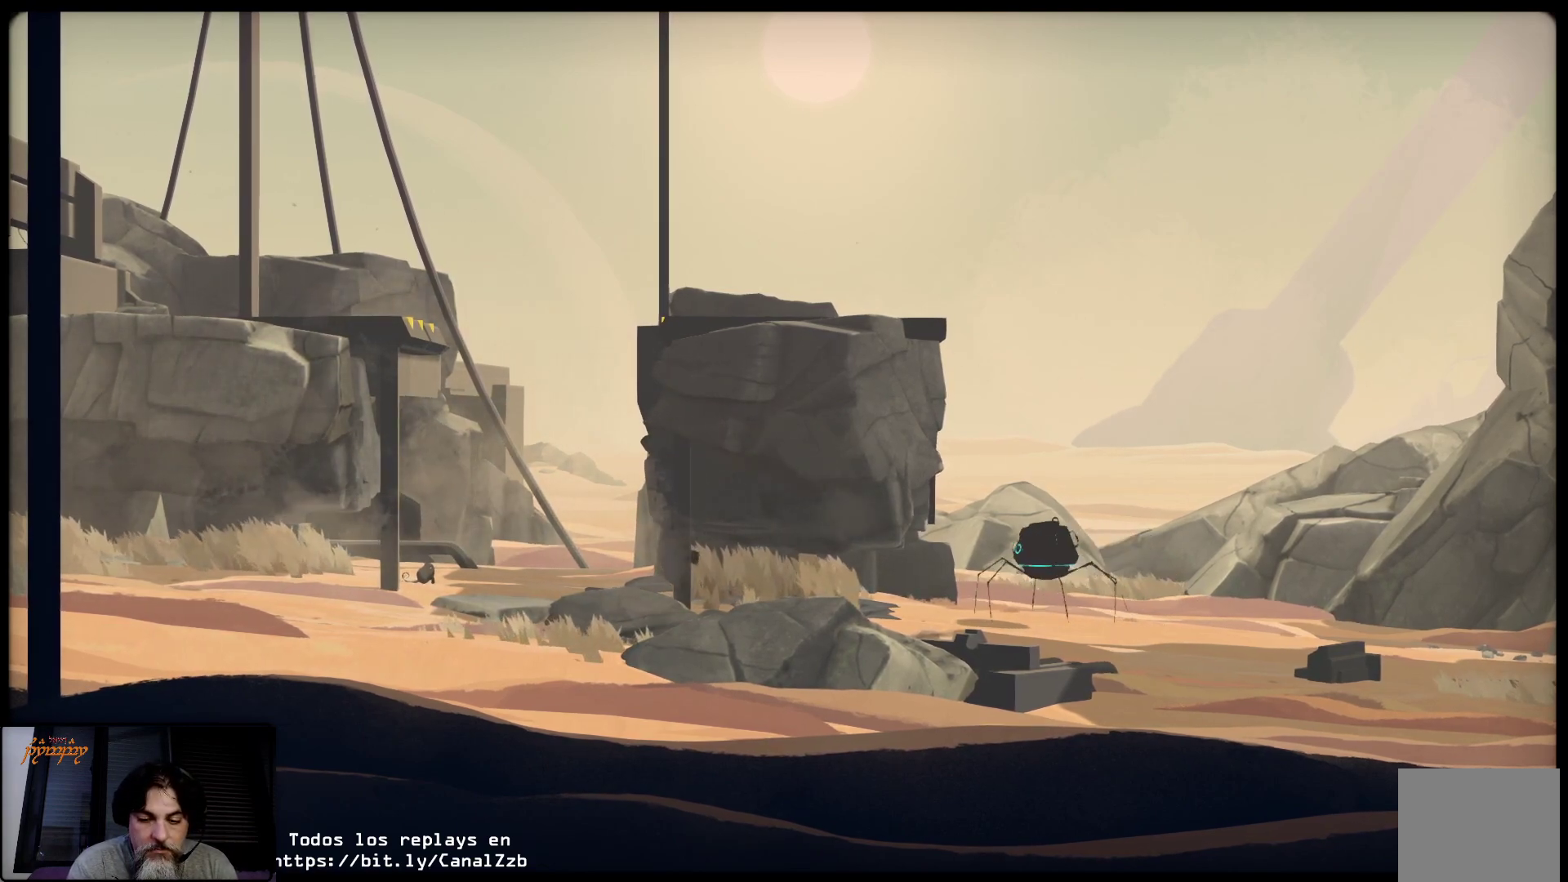
{"buttons": ["L2"], "left_stick": "center", "right_stick": "center", "events": []}
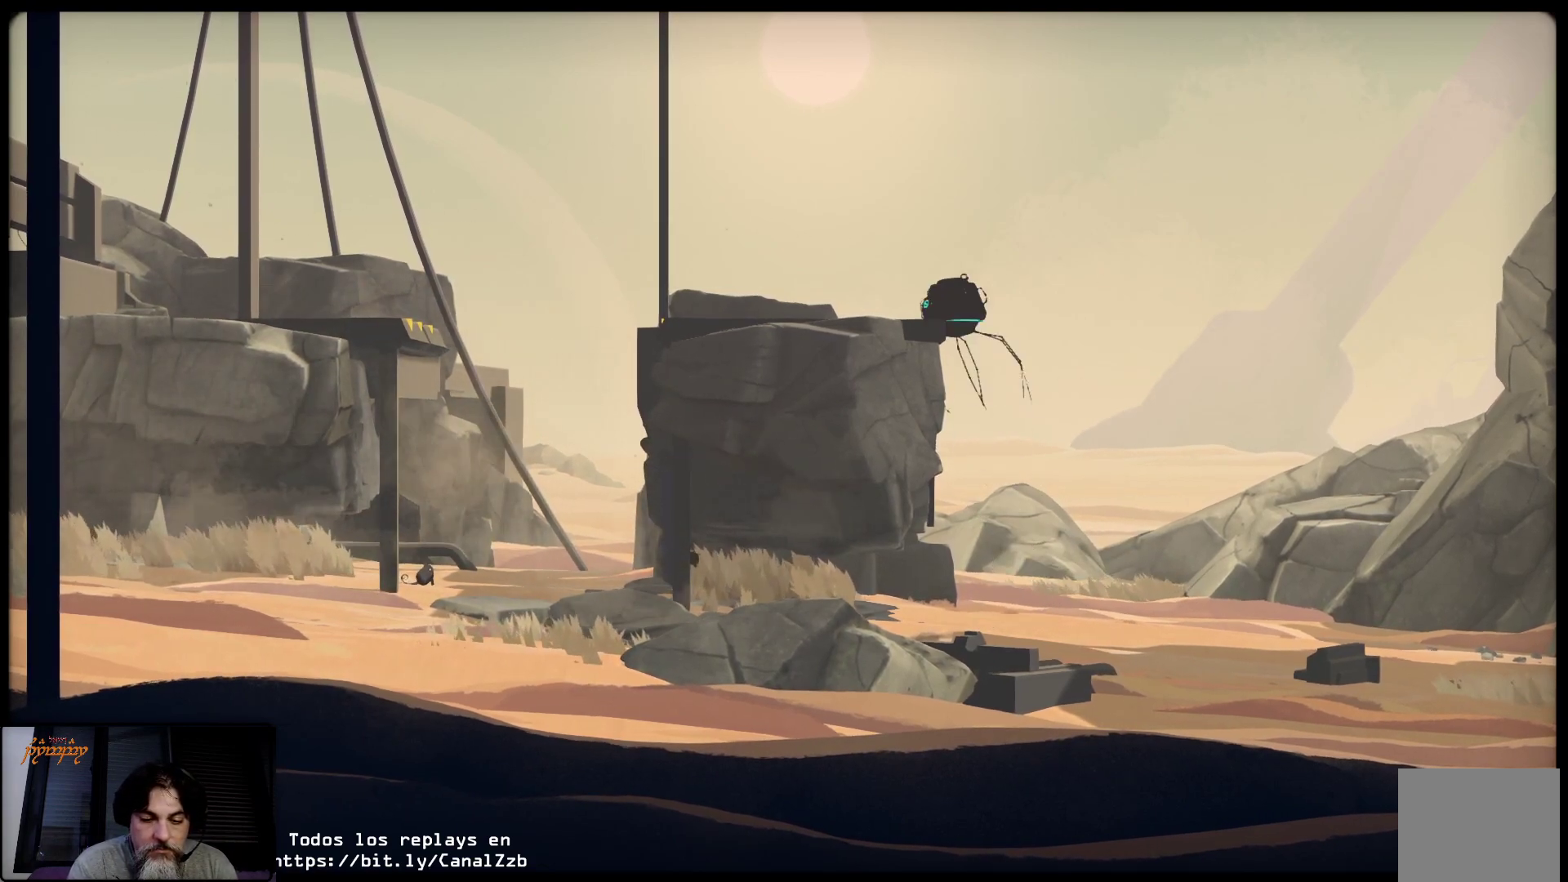
{"buttons": ["L2"], "left_stick": "center", "right_stick": "center", "events": []}
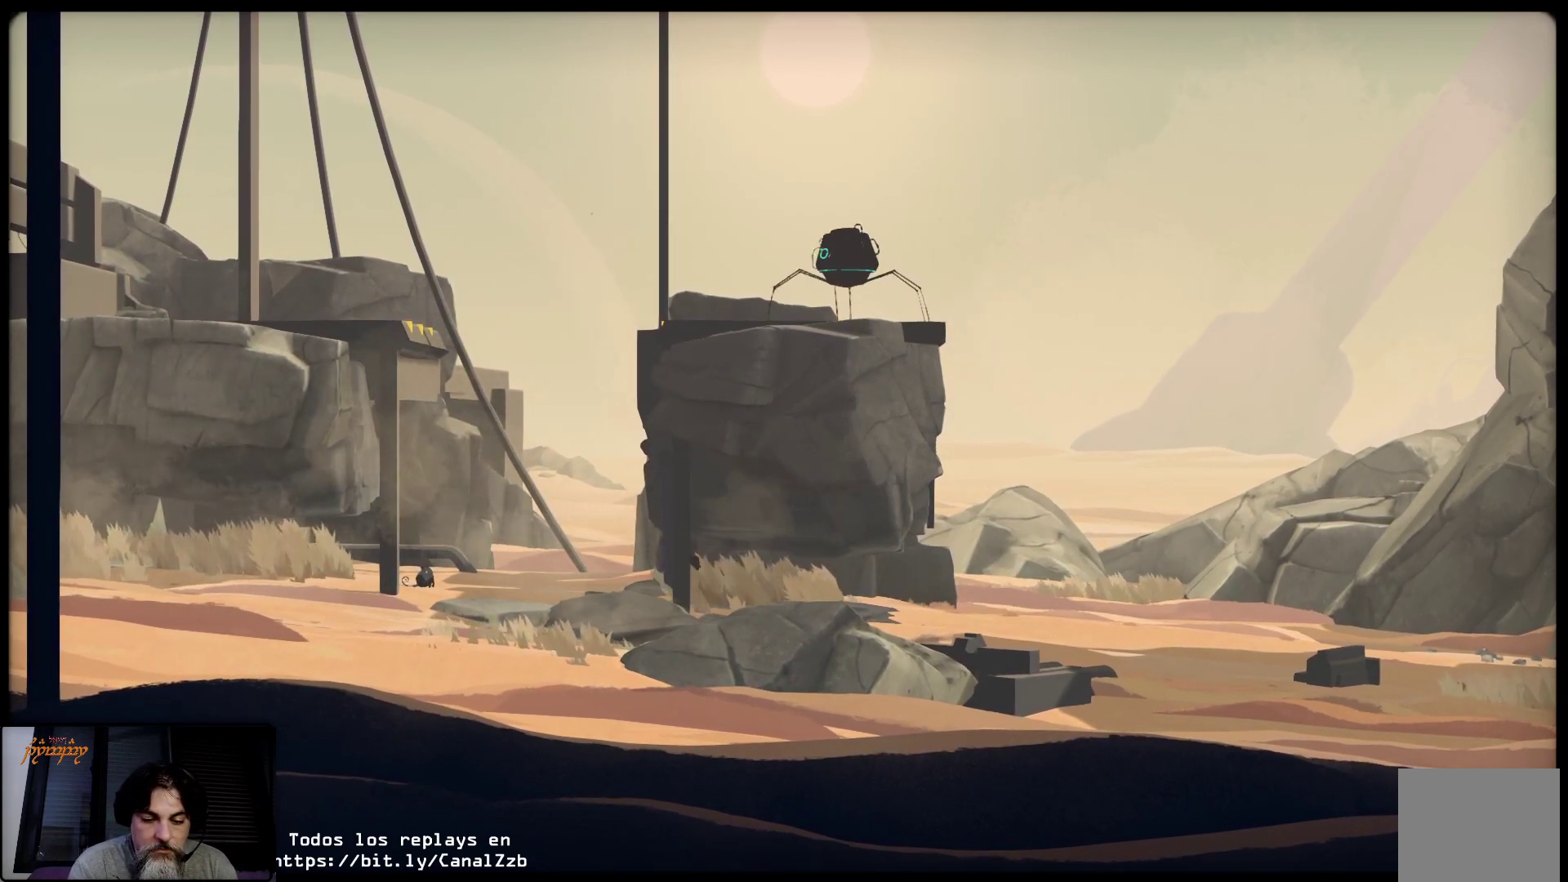
{"buttons": ["L2"], "left_stick": "center", "right_stick": "center", "events": []}
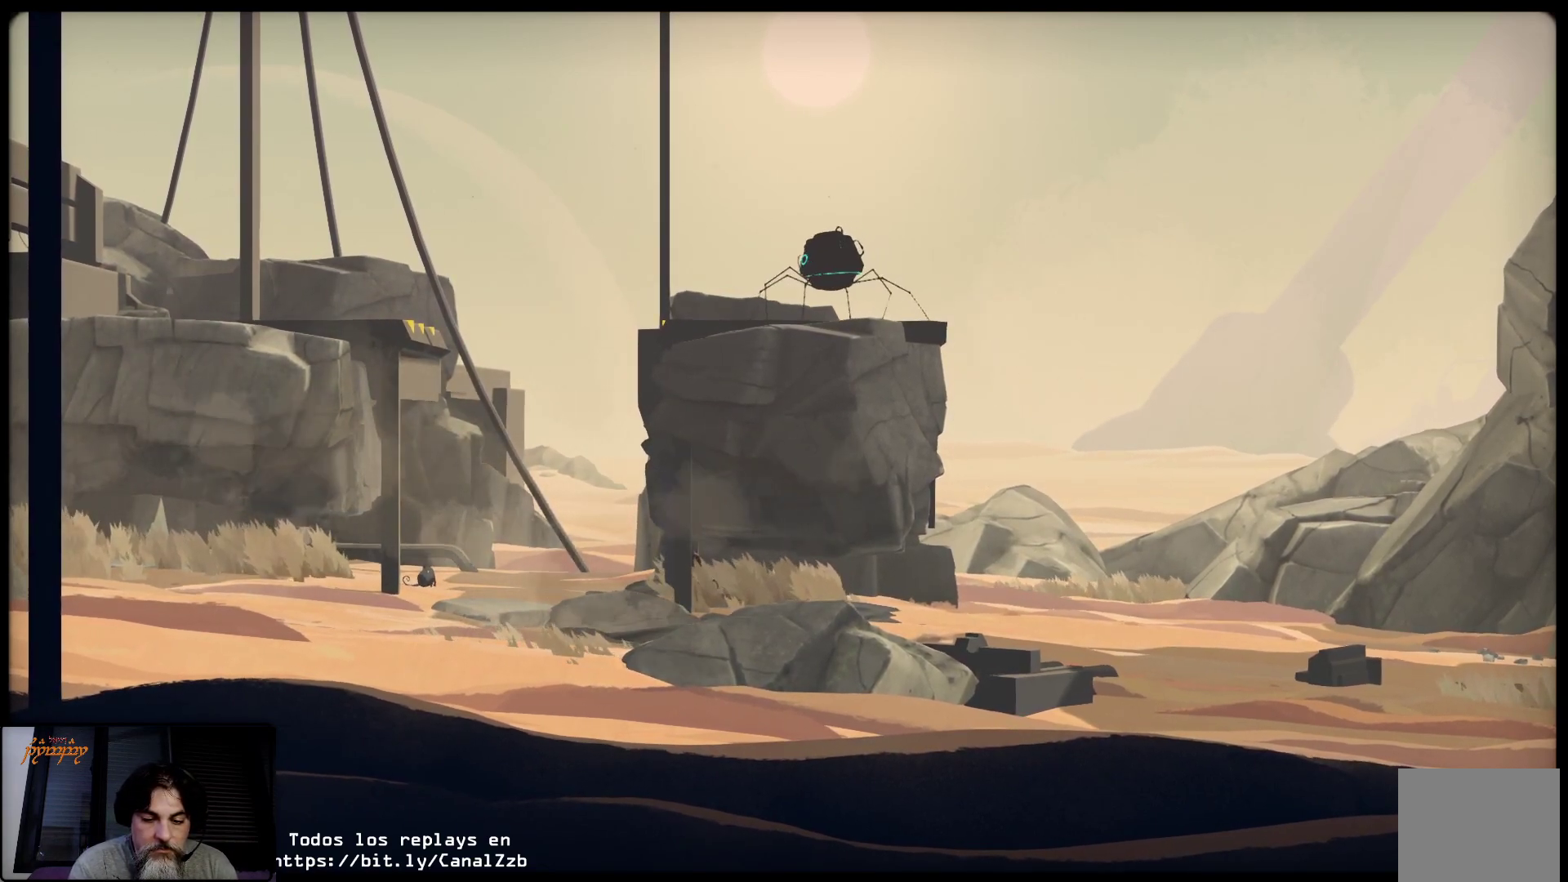
{"buttons": ["L2"], "left_stick": "center", "right_stick": "center", "events": []}
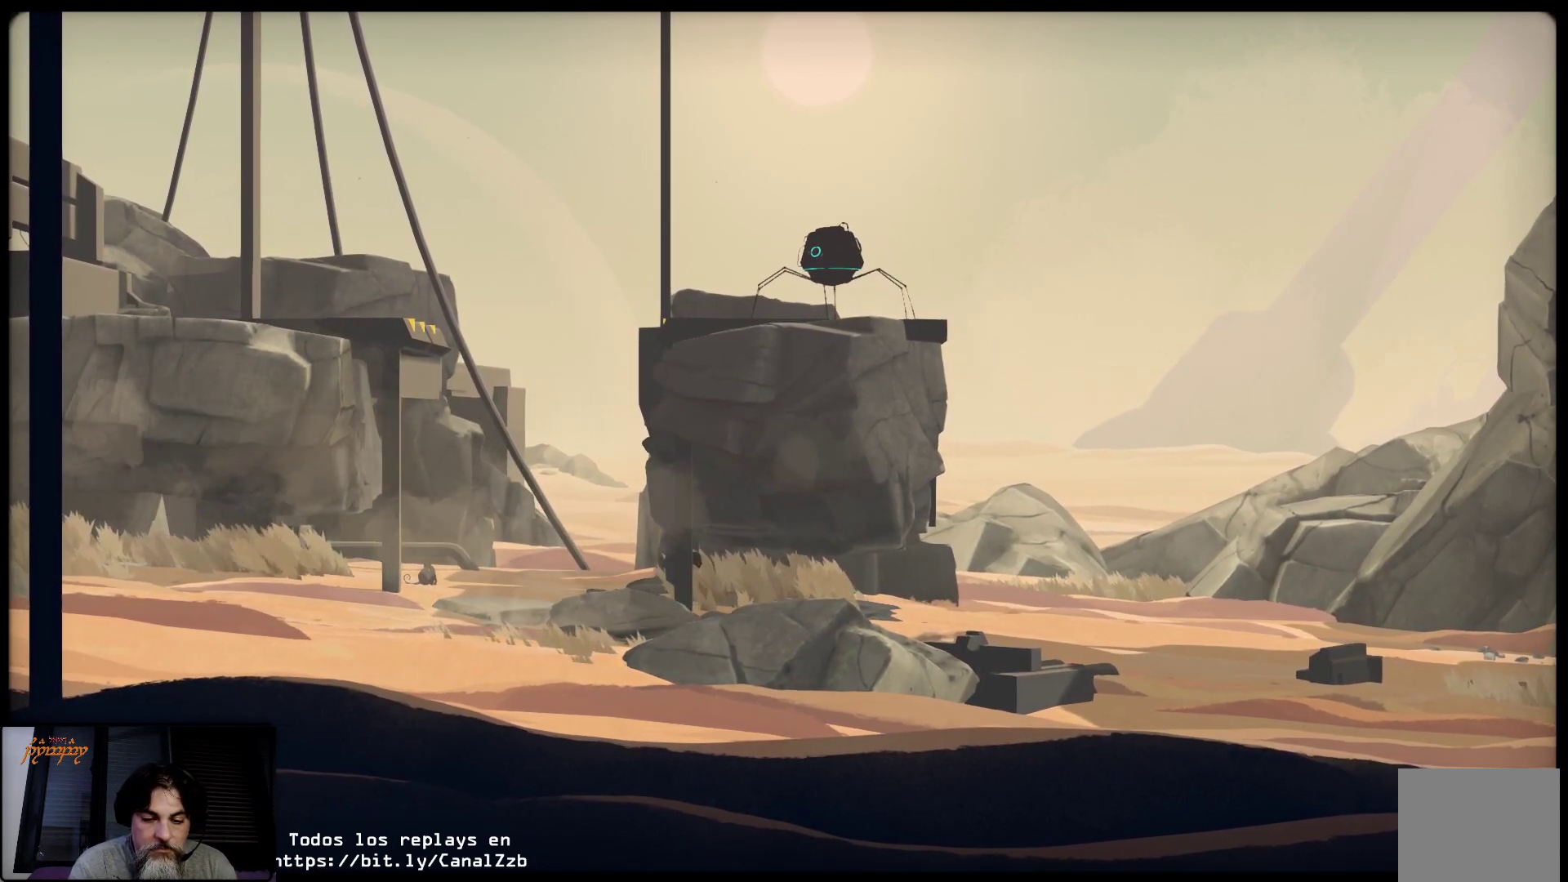
{"buttons": ["L2"], "left_stick": "center", "right_stick": "center", "events": []}
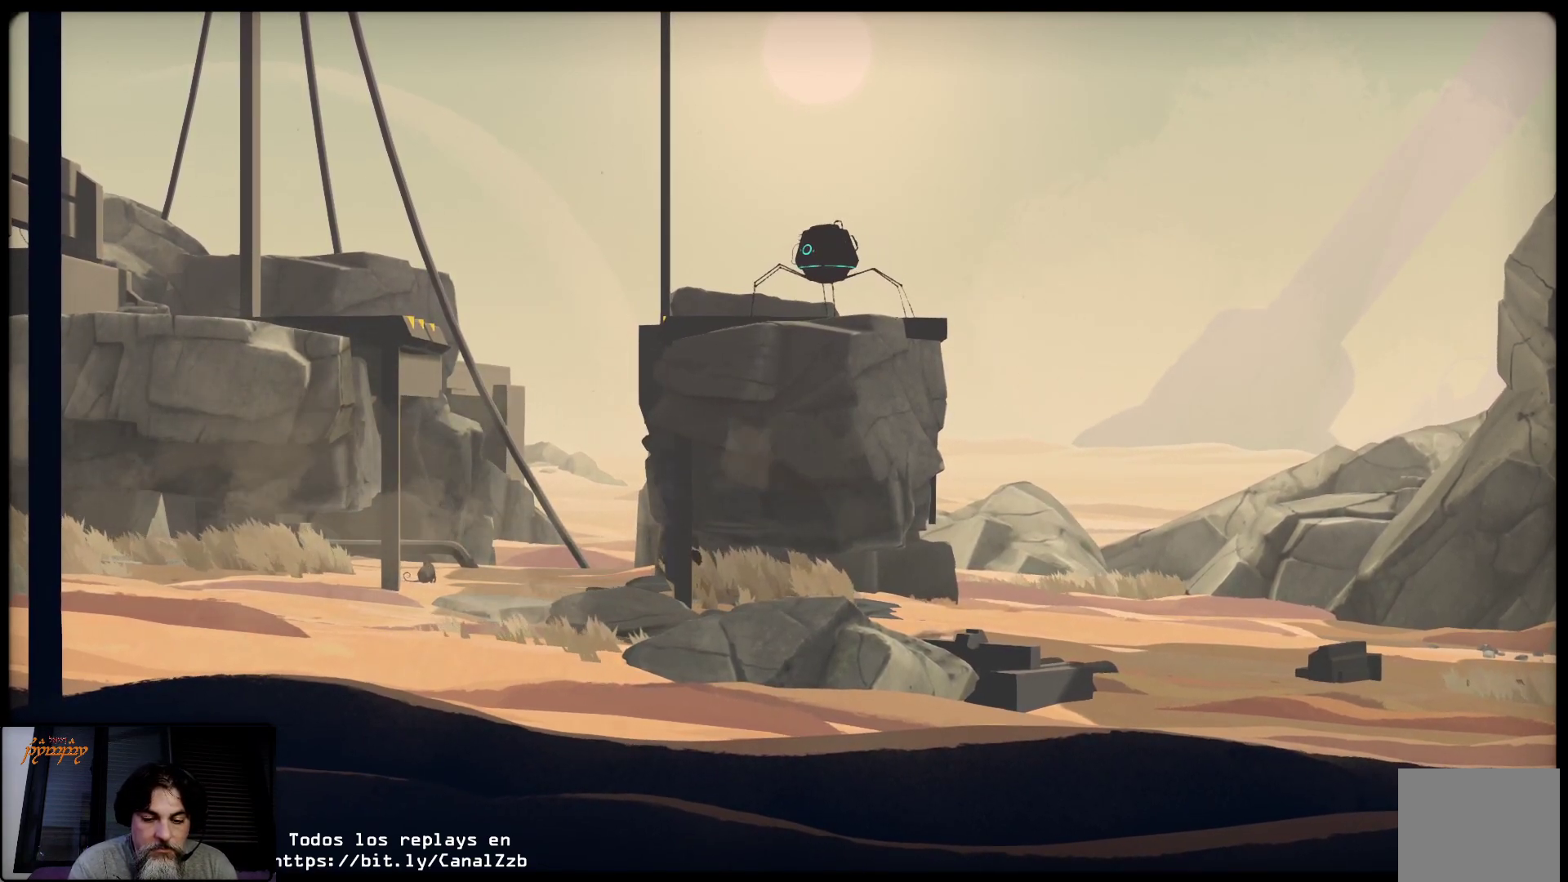
{"buttons": ["L2"], "left_stick": "center", "right_stick": "center", "events": []}
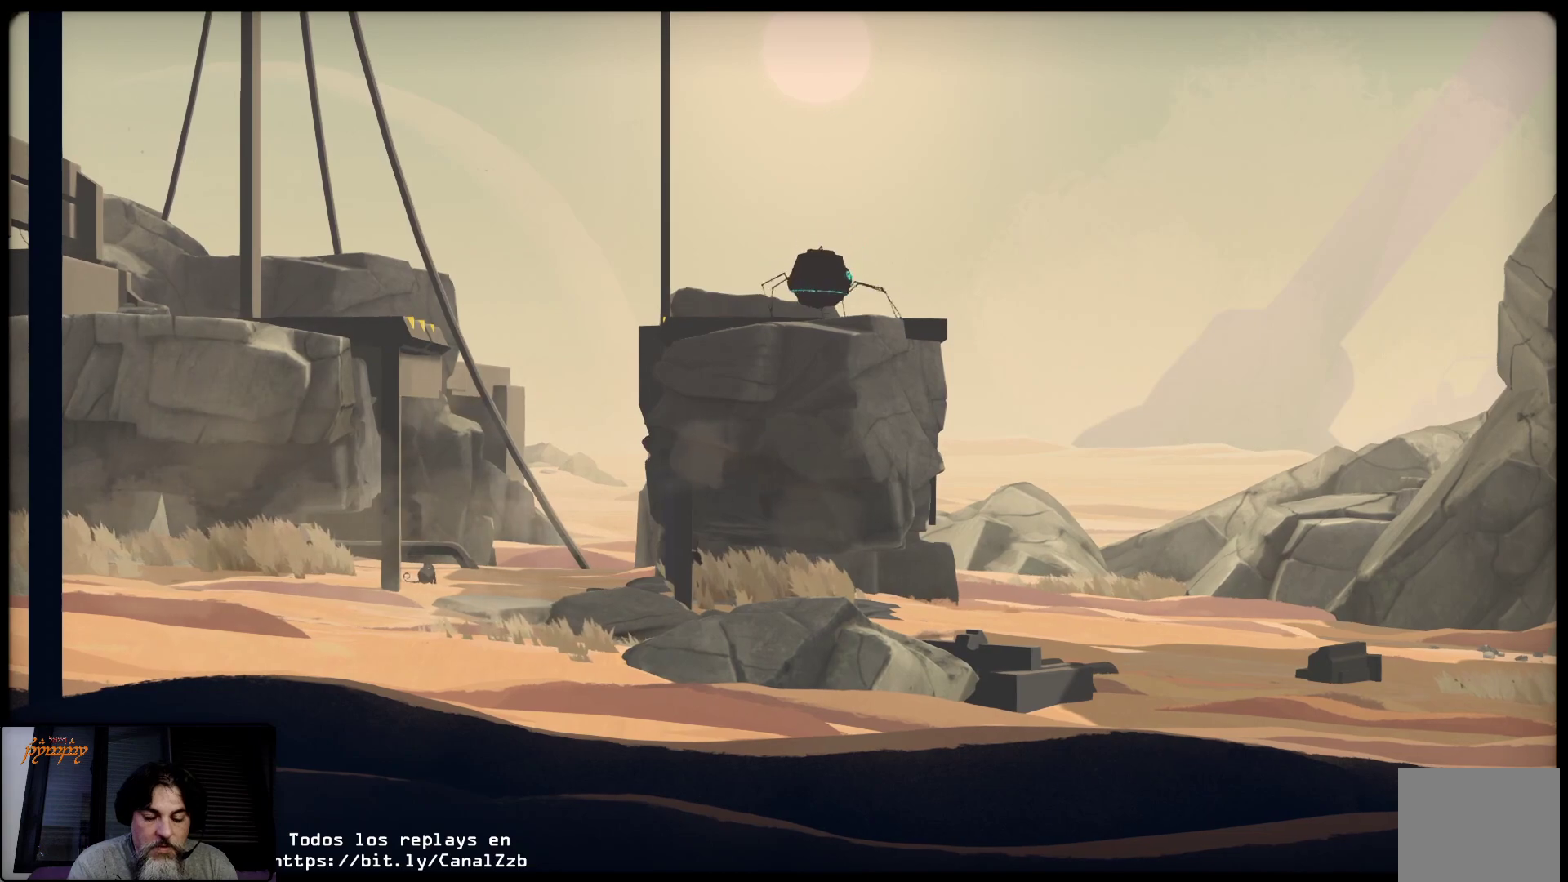
{"buttons": ["L2"], "left_stick": "center", "right_stick": "center", "events": []}
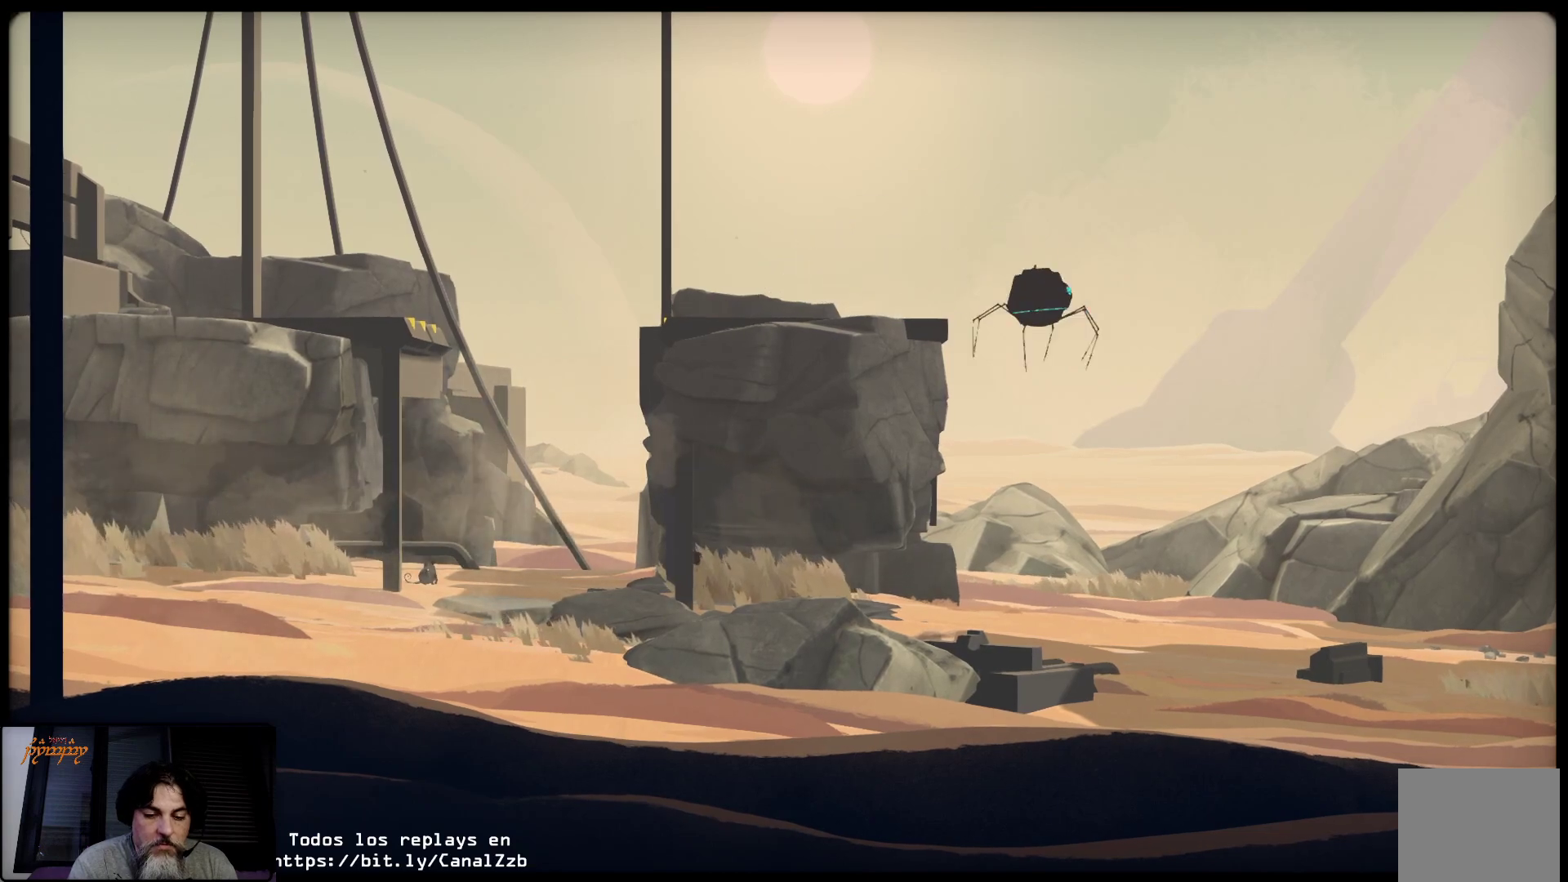
{"buttons": ["L2"], "left_stick": "center", "right_stick": "center", "events": []}
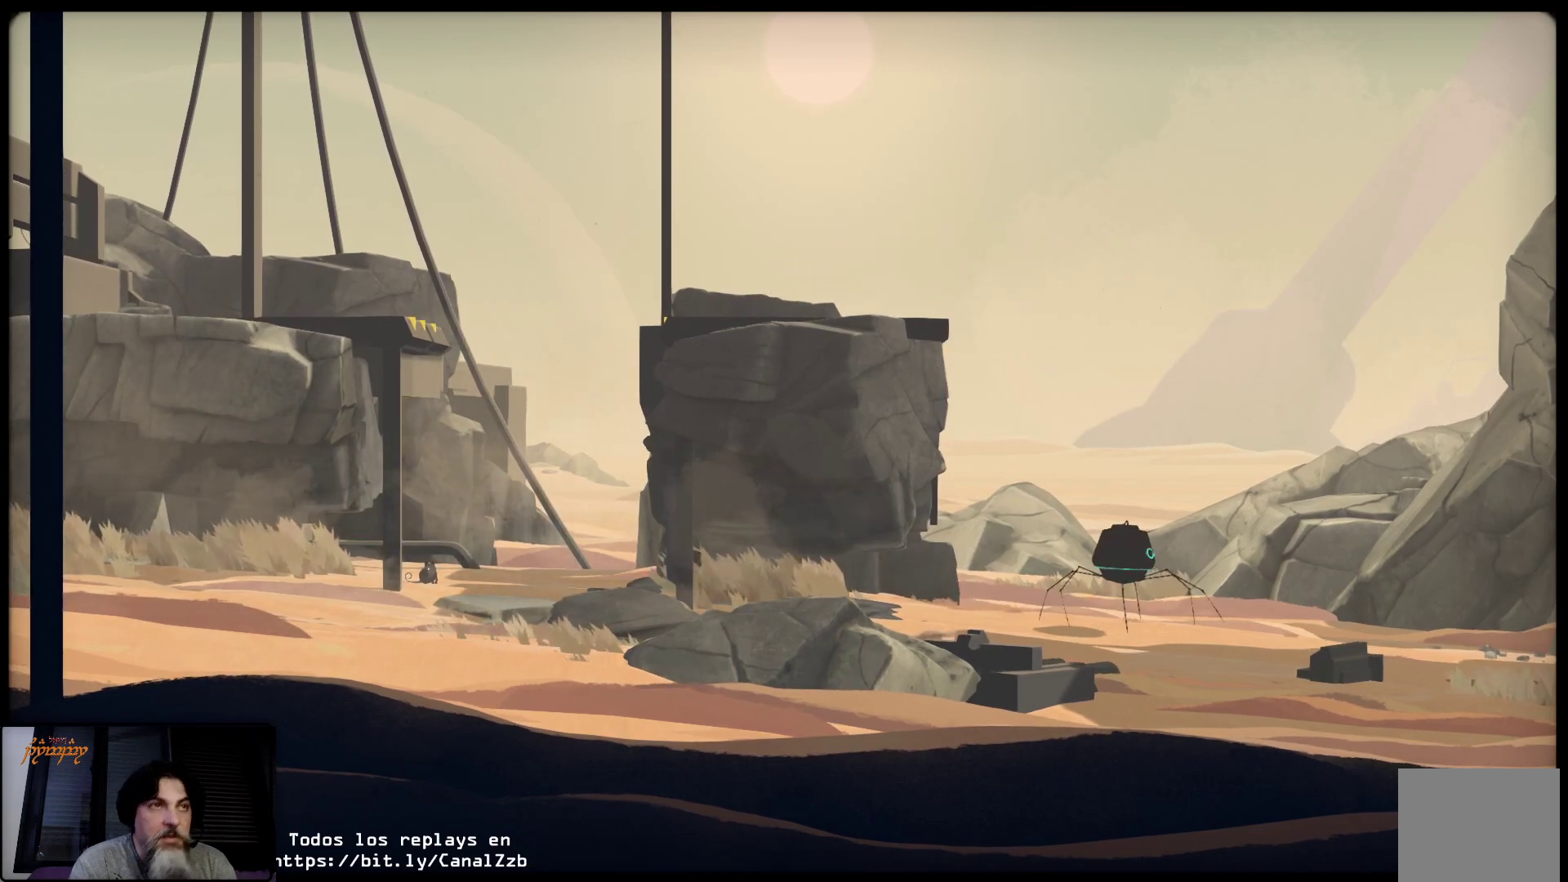
{"buttons": ["L2"], "left_stick": "center", "right_stick": "center", "events": []}
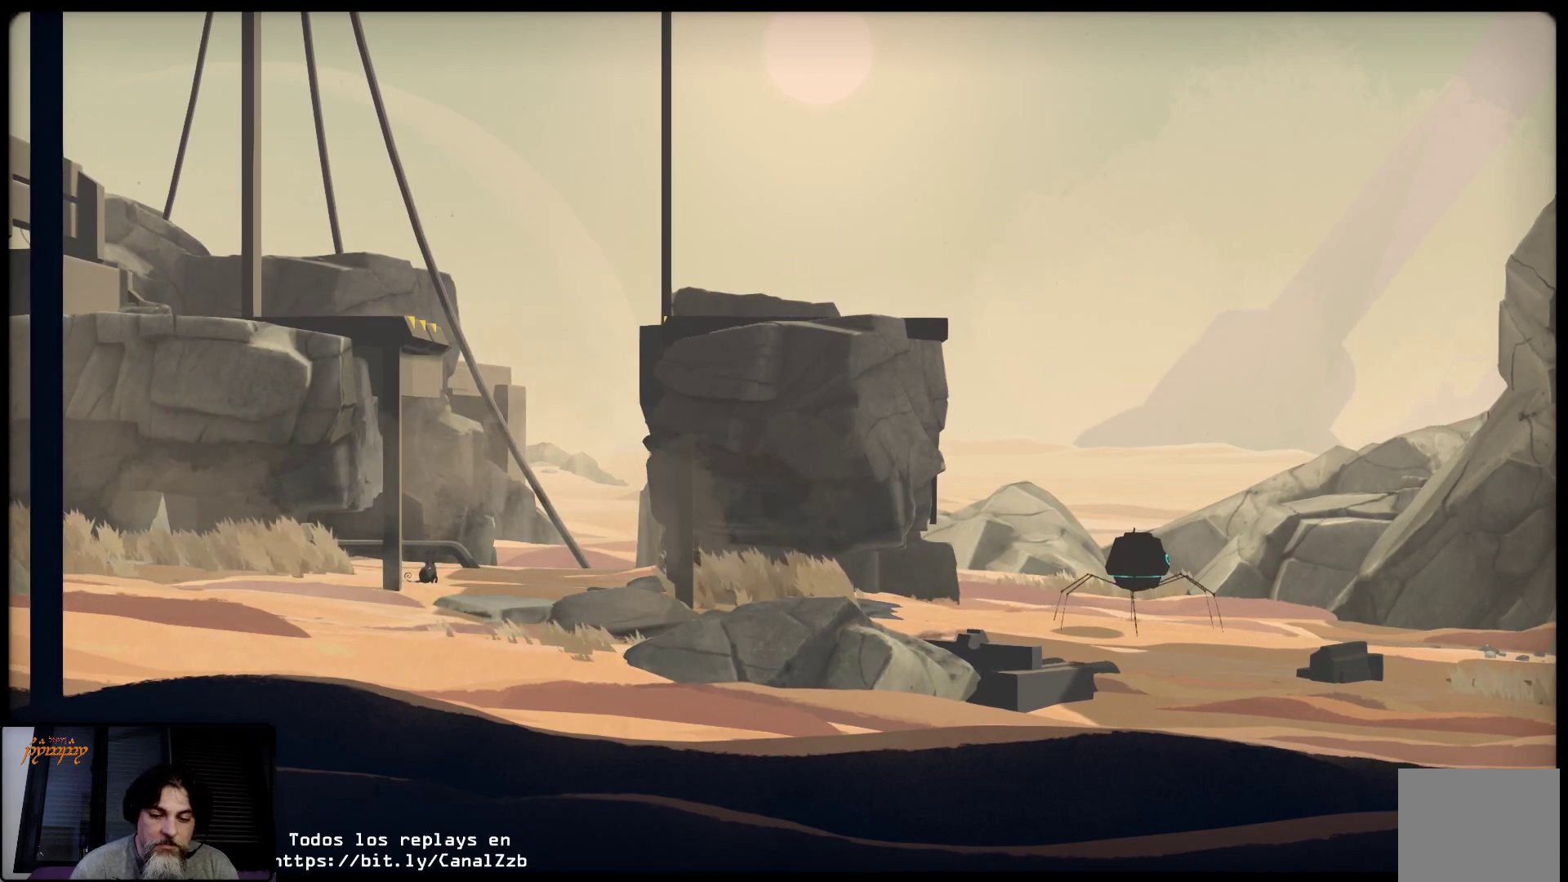
{"buttons": ["L2"], "left_stick": "center", "right_stick": "center", "events": []}
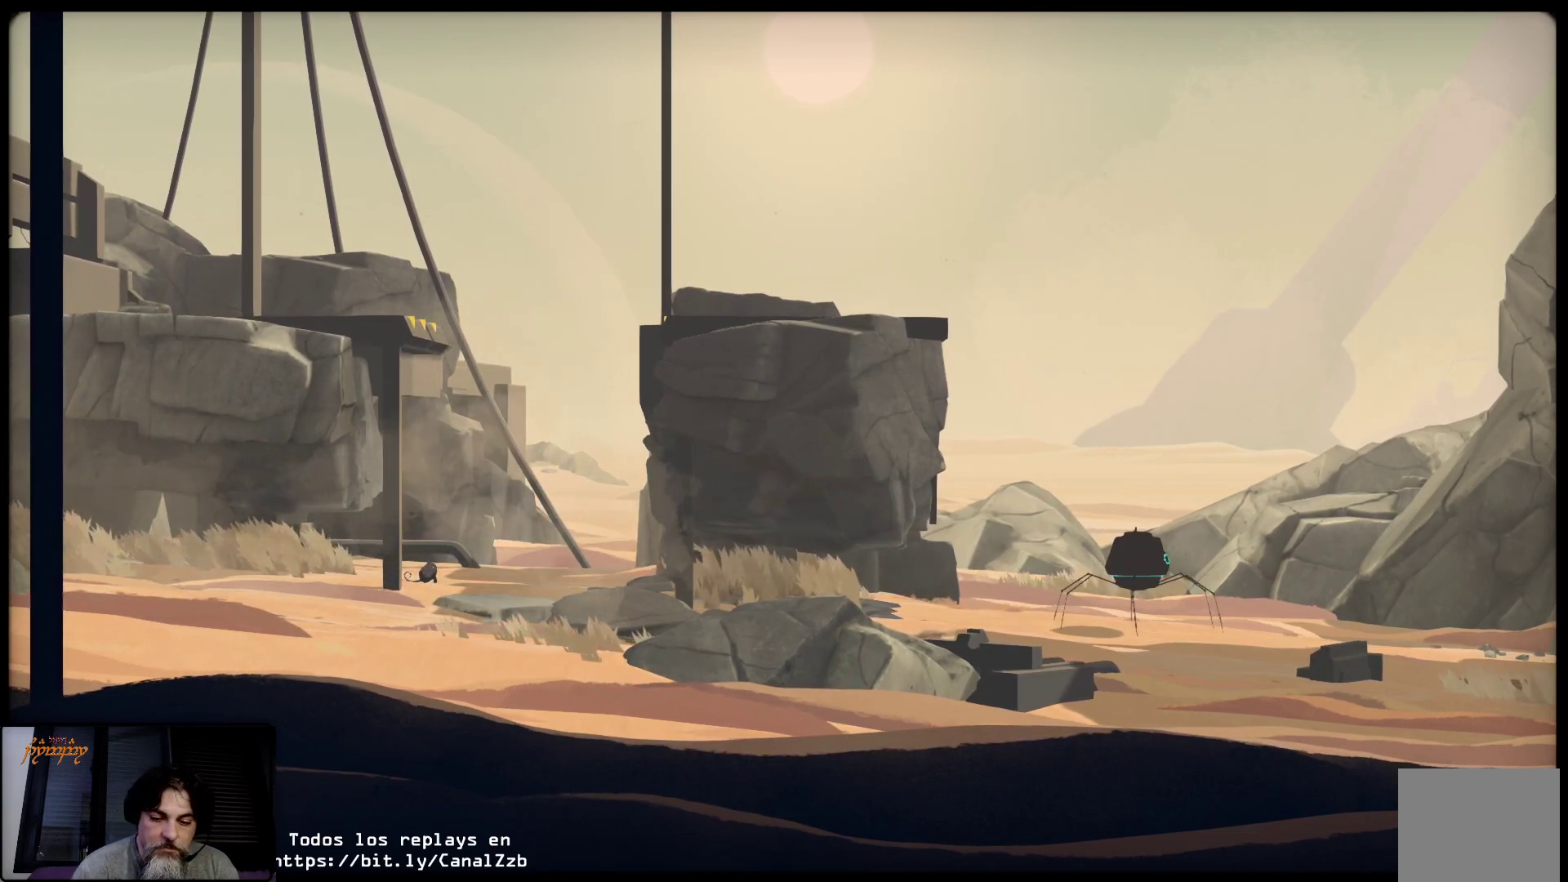
{"buttons": ["L2"], "left_stick": "center", "right_stick": "center", "events": []}
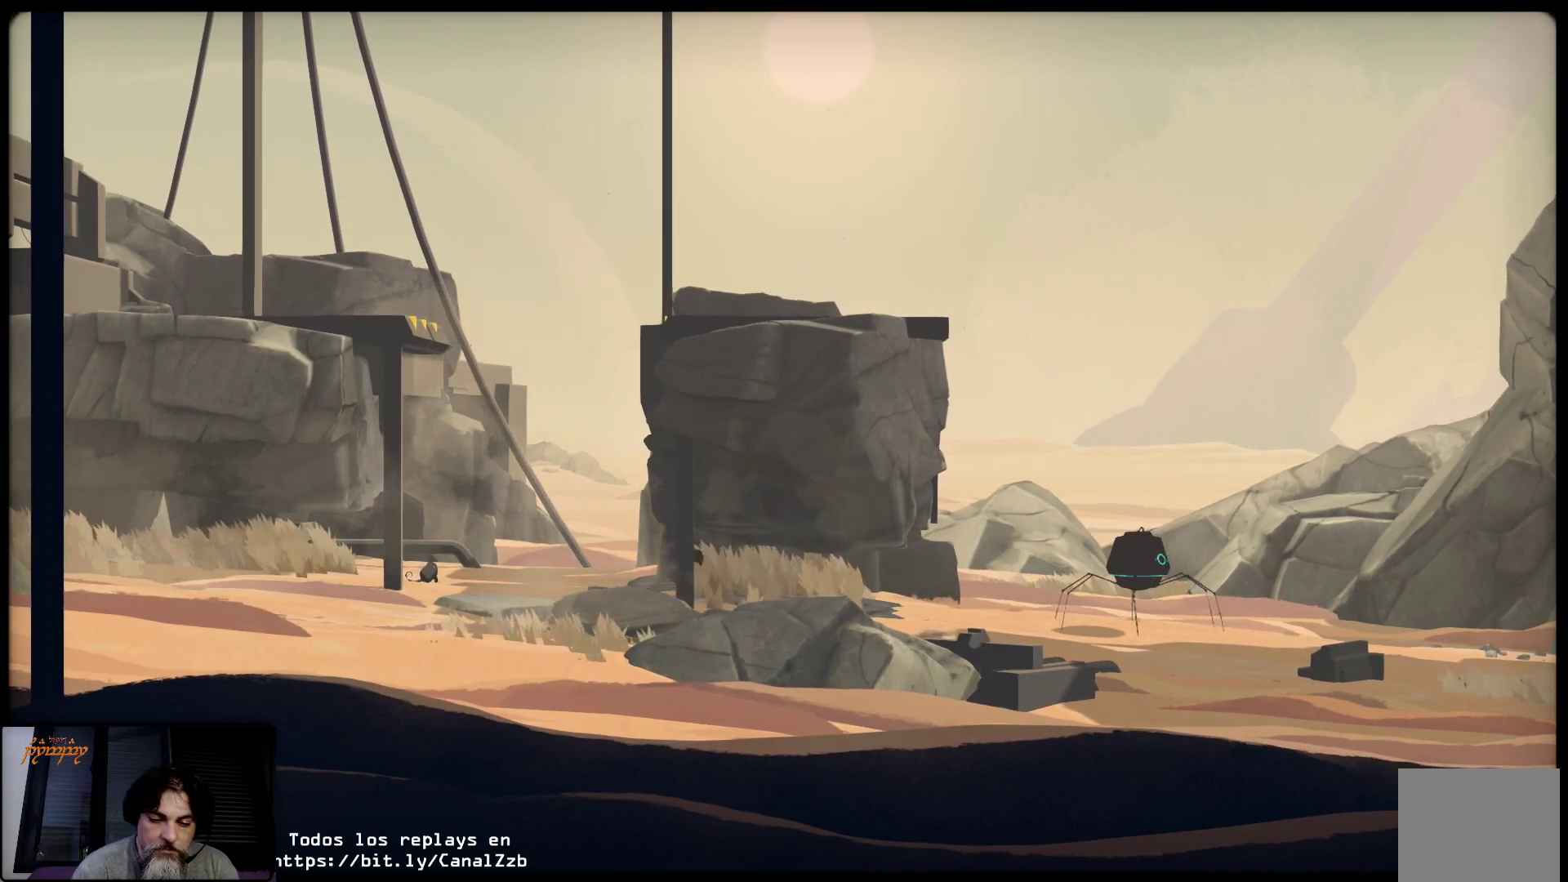
{"buttons": ["L2"], "left_stick": "center", "right_stick": "center", "events": []}
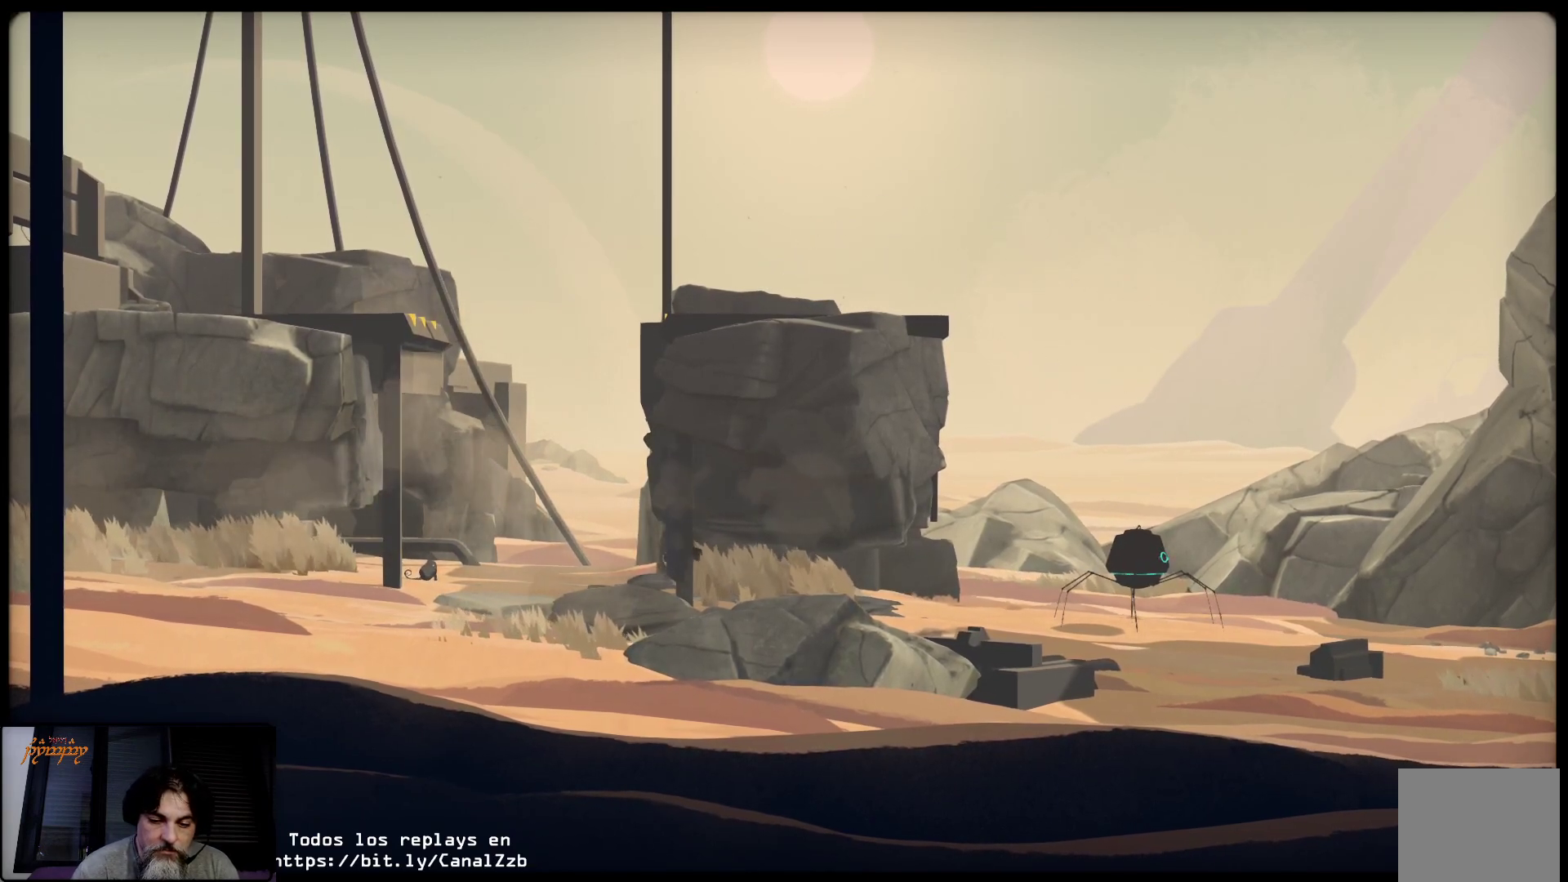
{"buttons": ["L2"], "left_stick": "center", "right_stick": "center", "events": []}
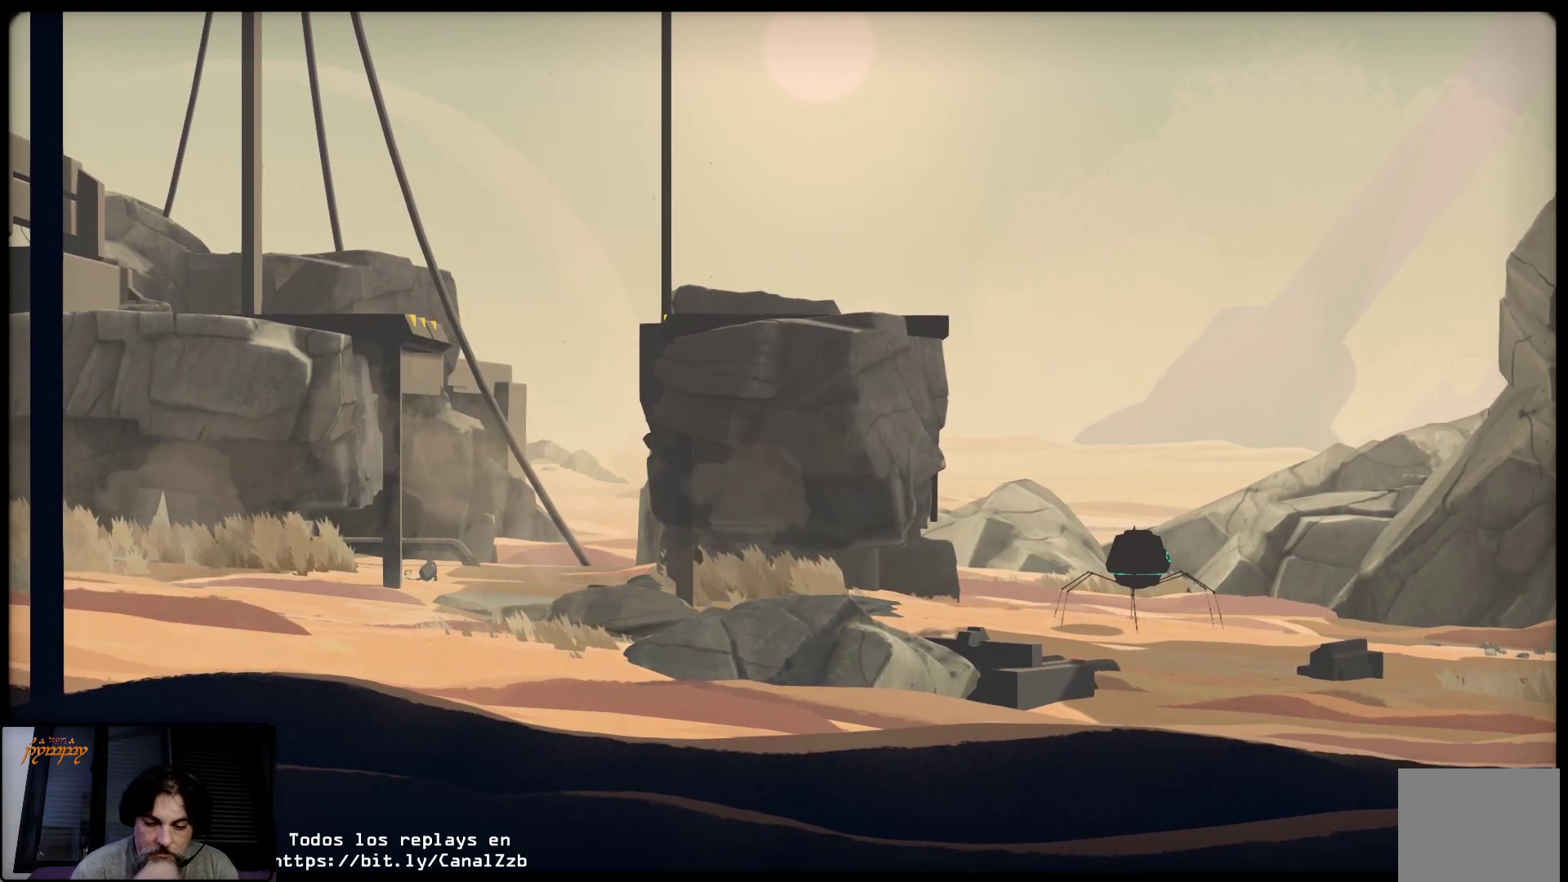
{"buttons": ["L2"], "left_stick": "center", "right_stick": "center", "events": []}
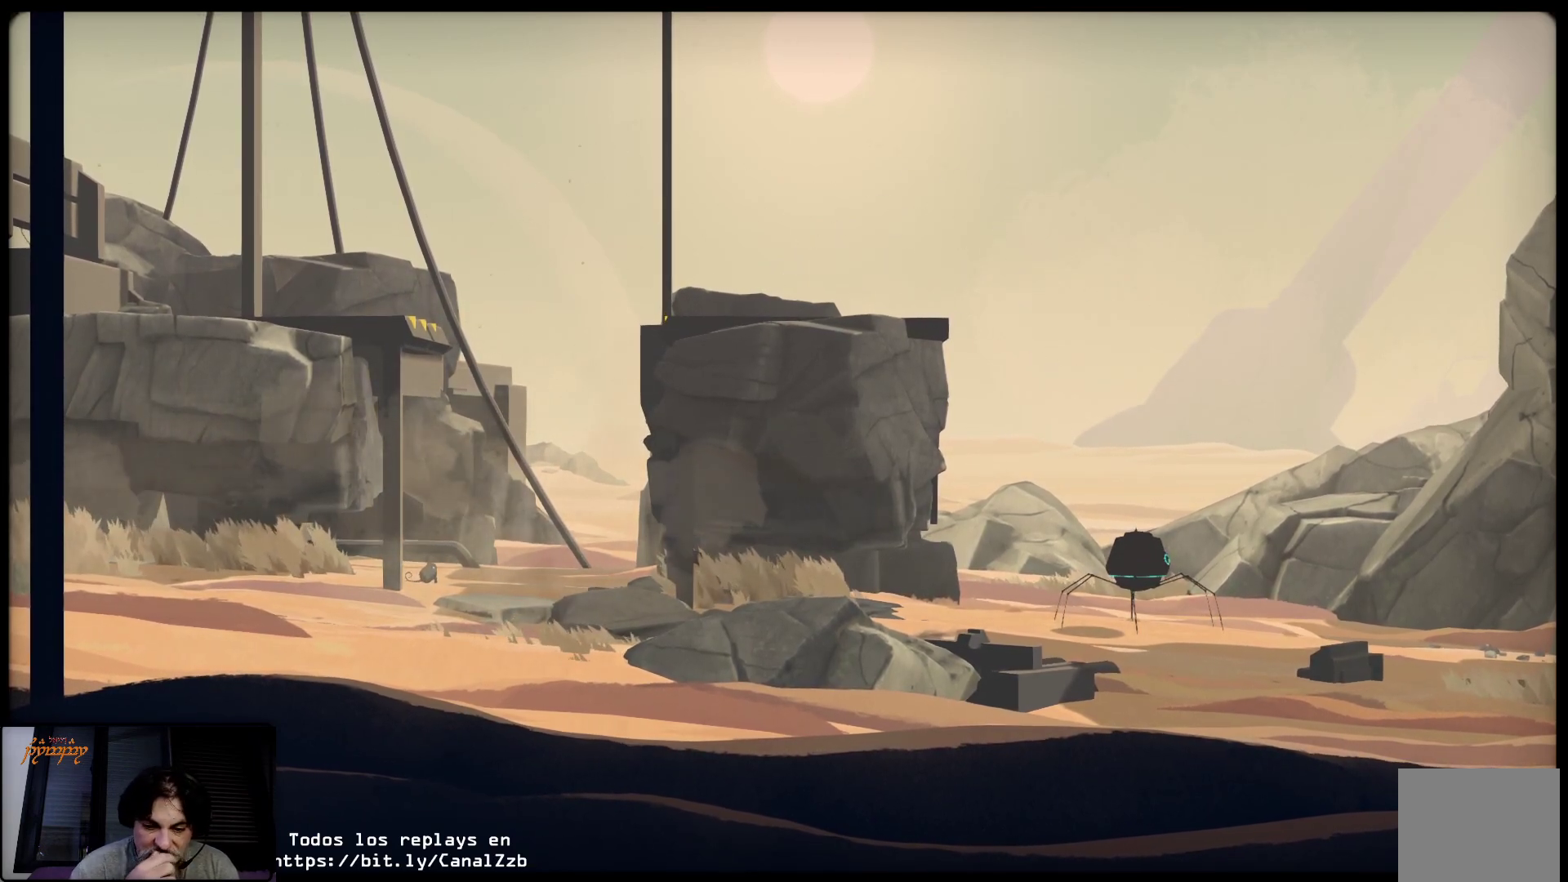
{"buttons": ["L2"], "left_stick": "center", "right_stick": "center", "events": []}
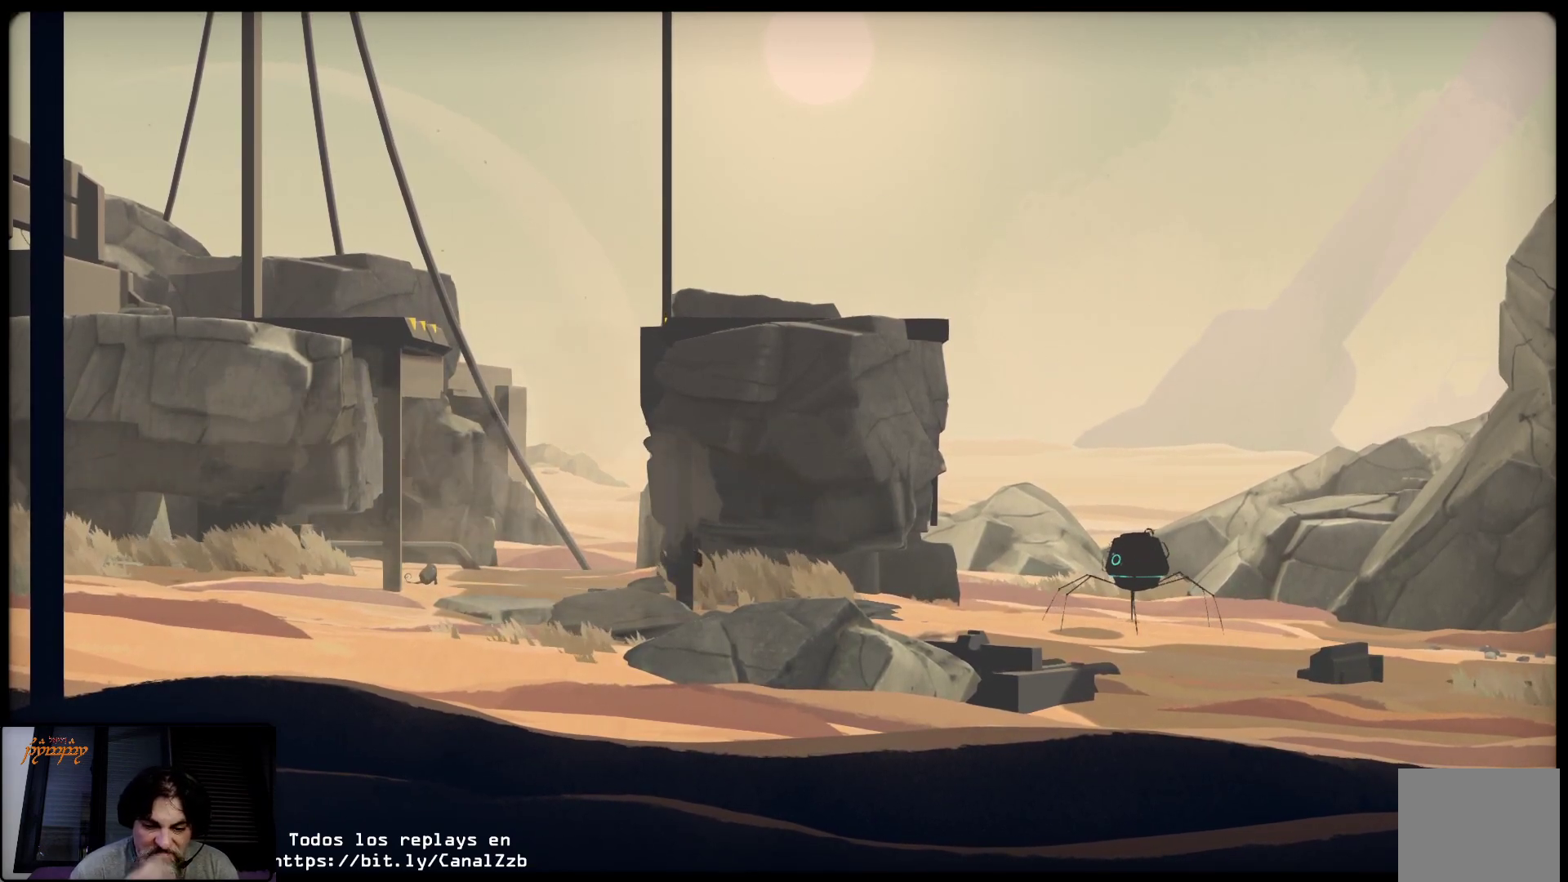
{"buttons": ["L2"], "left_stick": "center", "right_stick": "center", "events": []}
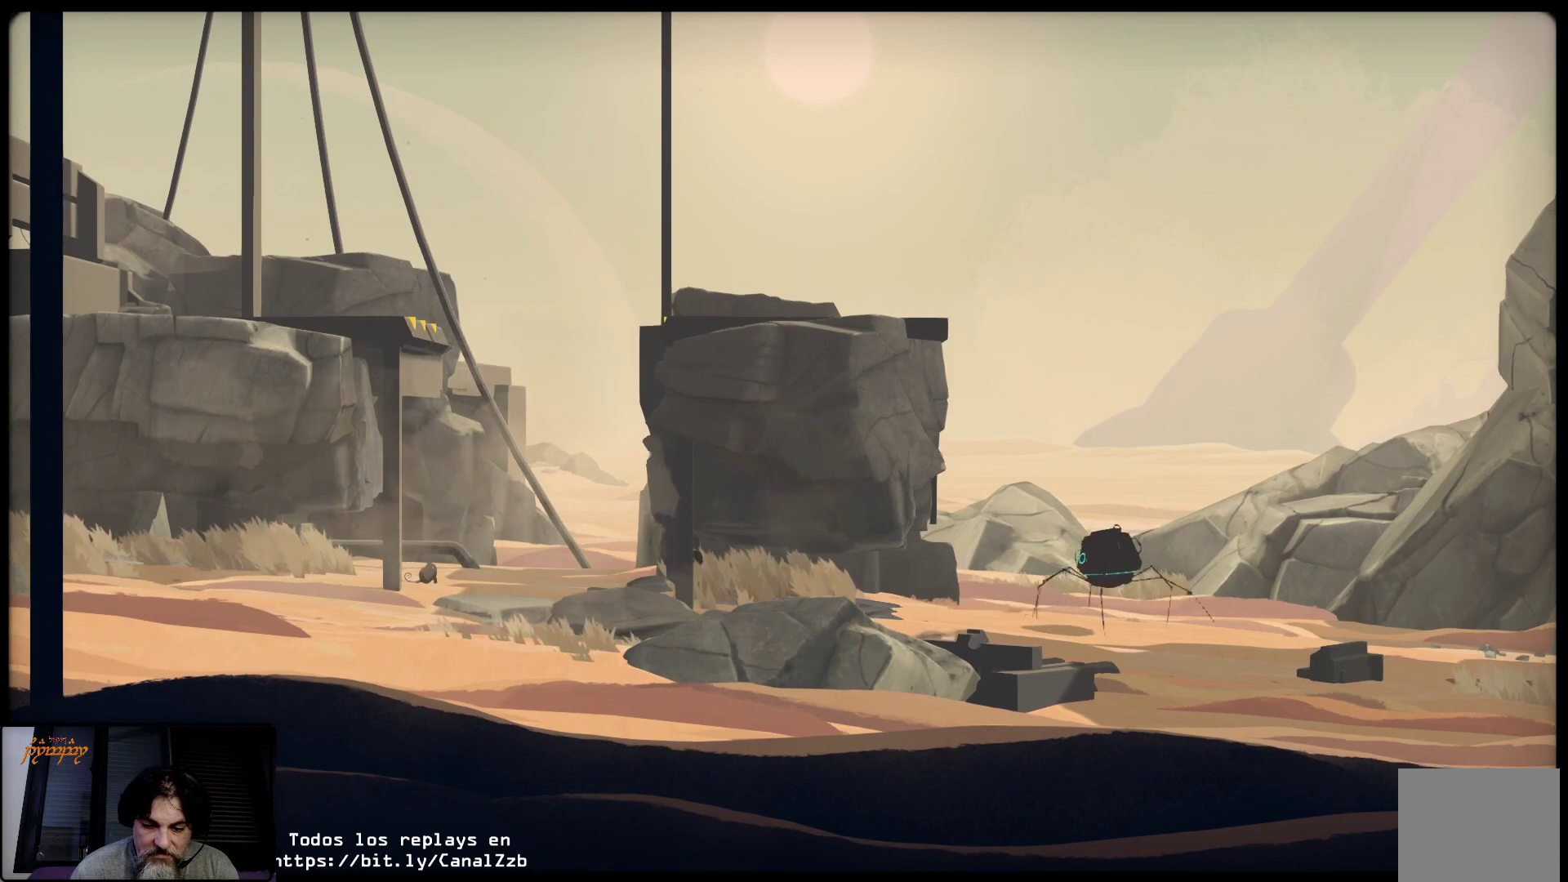
{"buttons": ["L2"], "left_stick": "center", "right_stick": "center", "events": []}